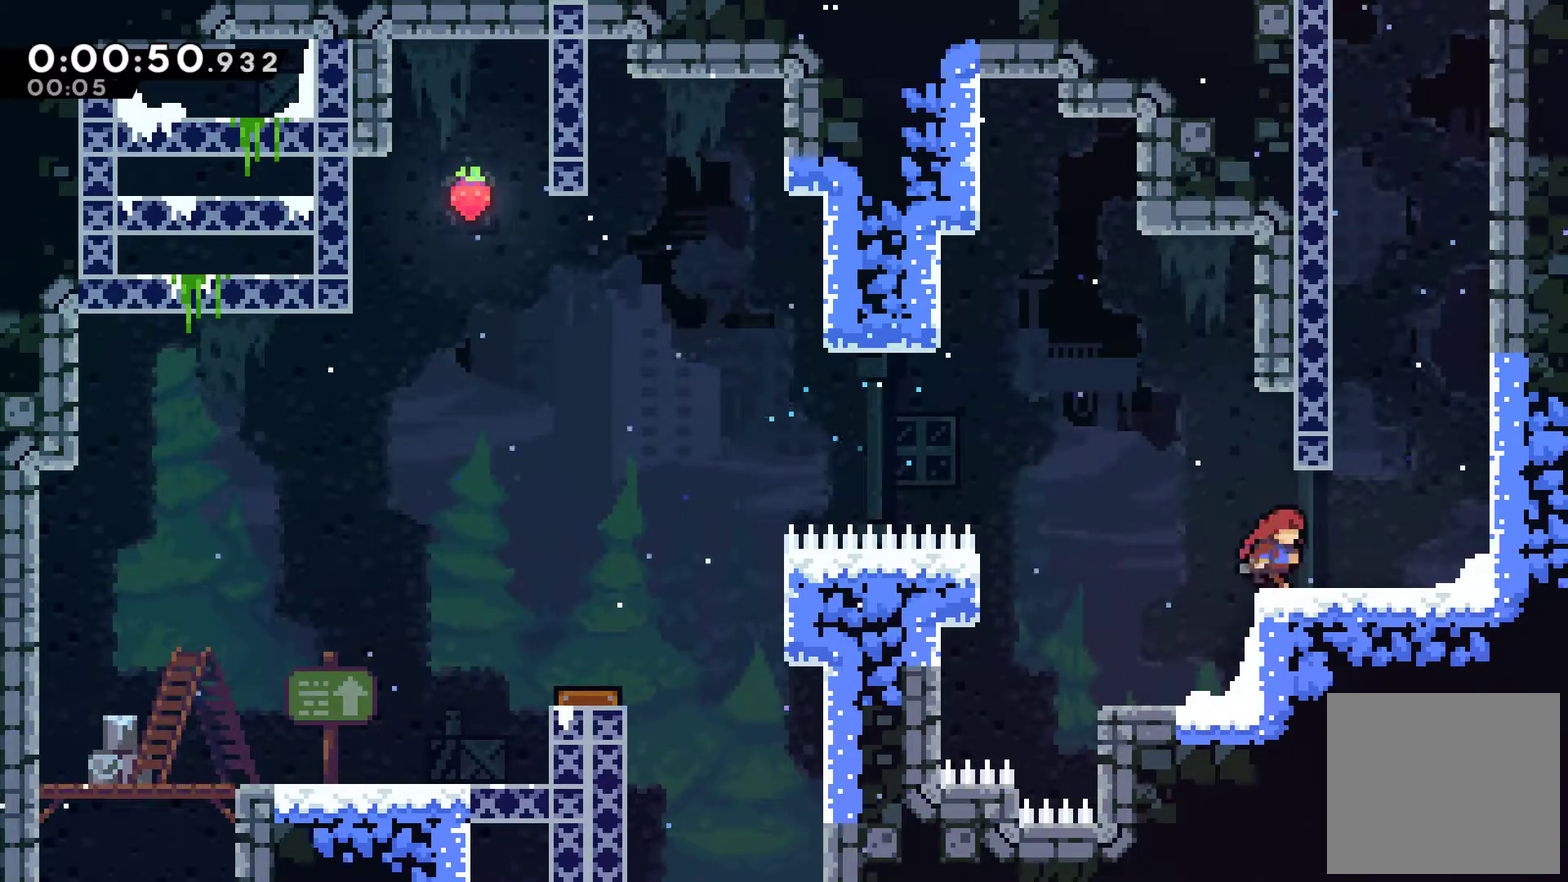
Gameplay with a controller (Xbox layout); each line is a JSON object with the inputs held at the frame after it. "events" lists button and stick changes between this image and that frame as [ms after this image, input, new state], when the widget could be followed in between. Not read: L3 R3 right_stick.
{"buttons": ["DPAD_UP", "DPAD_RIGHT"], "left_stick": "center", "events": [[67, "A", "down"], [133, "DPAD_RIGHT", "up"], [133, "DPAD_UP", "down"], [167, "A", "up"], [167, "X", "down"], [333, "A", "down"], [433, "DPAD_RIGHT", "down"], [433, "X", "up"], [467, "A", "up"]]}
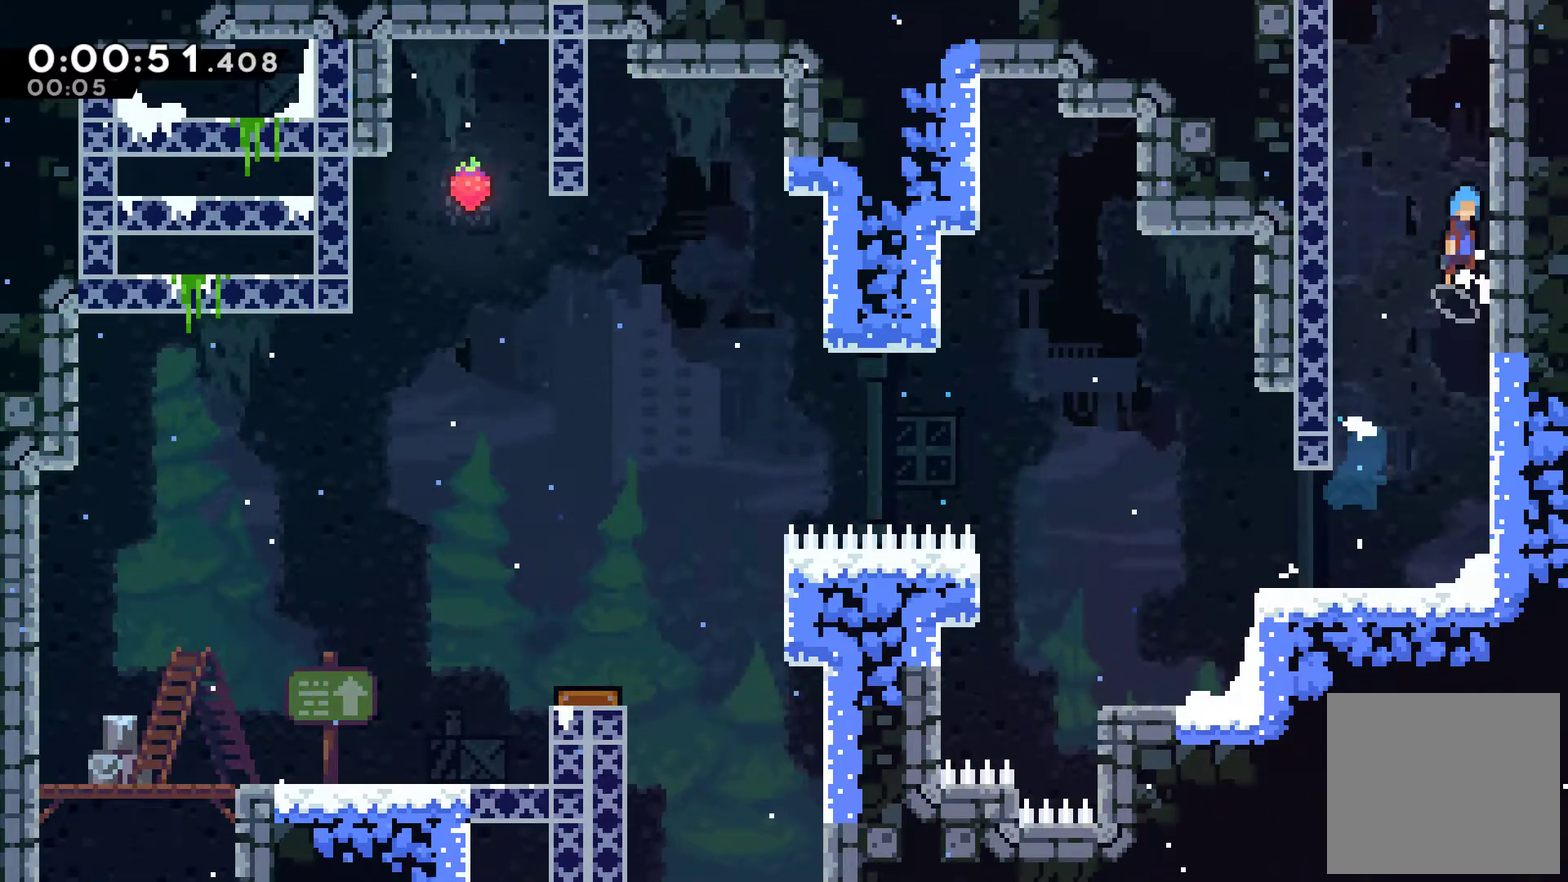
{"buttons": ["A", "DPAD_UP", "DPAD_RIGHT"], "left_stick": "center", "events": [[33, "A", "down"], [33, "DPAD_UP", "up"], [100, "DPAD_UP", "down"], [133, "A", "up"], [133, "DPAD_LEFT", "down"], [133, "DPAD_RIGHT", "up"], [233, "A", "down"], [300, "DPAD_LEFT", "up"], [333, "DPAD_RIGHT", "down"], [367, "DPAD_UP", "up"], [400, "A", "up"], [467, "A", "down"], [500, "DPAD_UP", "down"]]}
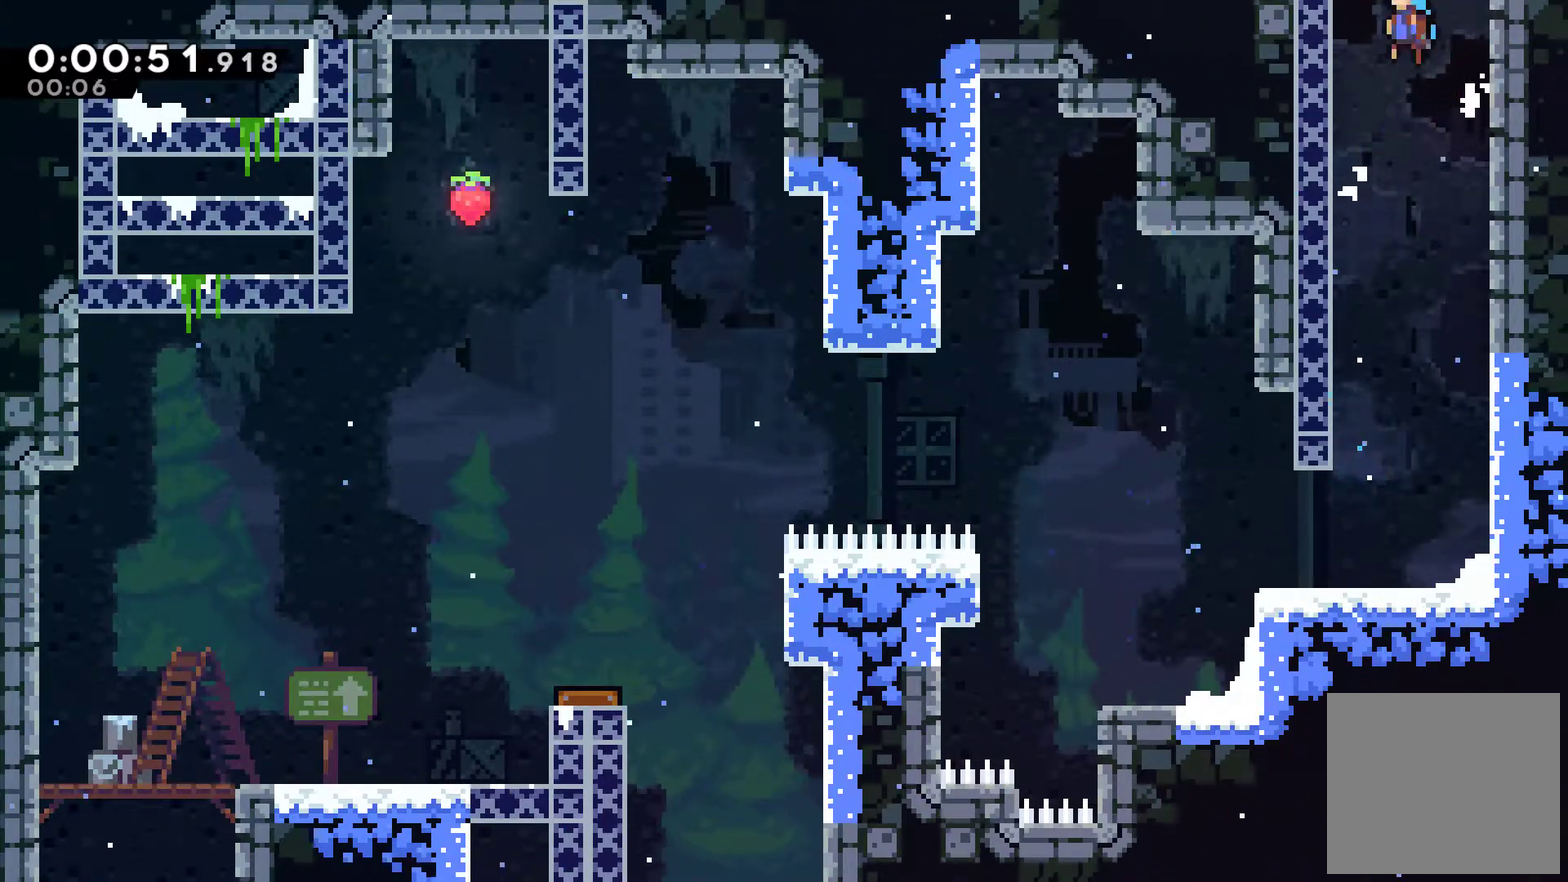
{"buttons": ["A"], "left_stick": "center", "events": [[67, "DPAD_RIGHT", "up"], [100, "DPAD_UP", "up"]]}
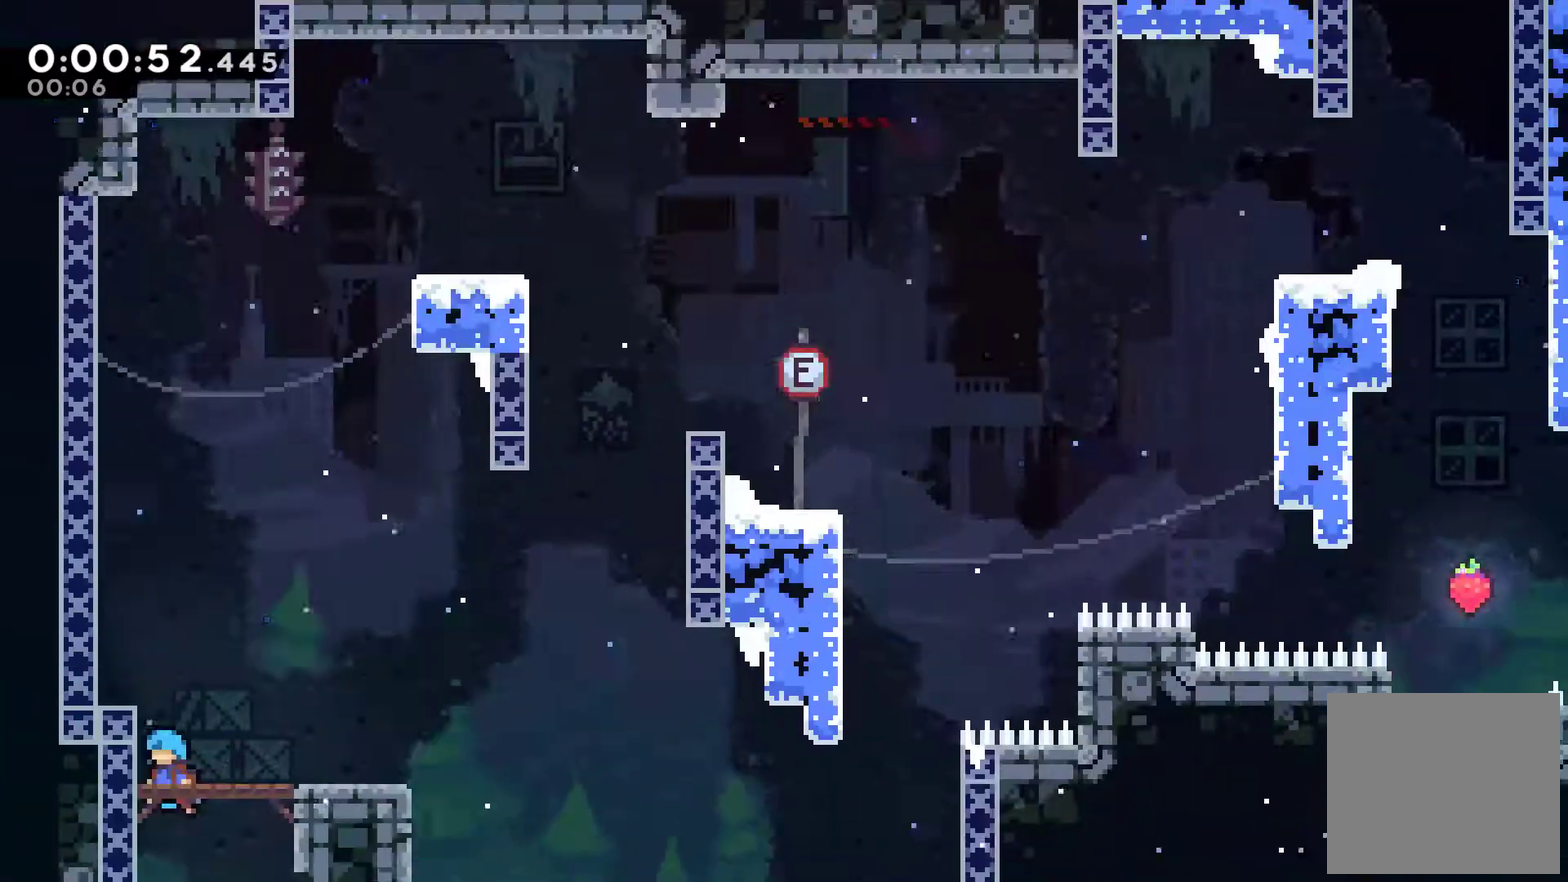
{"buttons": ["X", "DPAD_UP", "DPAD_LEFT"], "left_stick": "center", "events": [[400, "A", "up"], [400, "DPAD_LEFT", "down"], [400, "DPAD_UP", "down"], [467, "X", "down"]]}
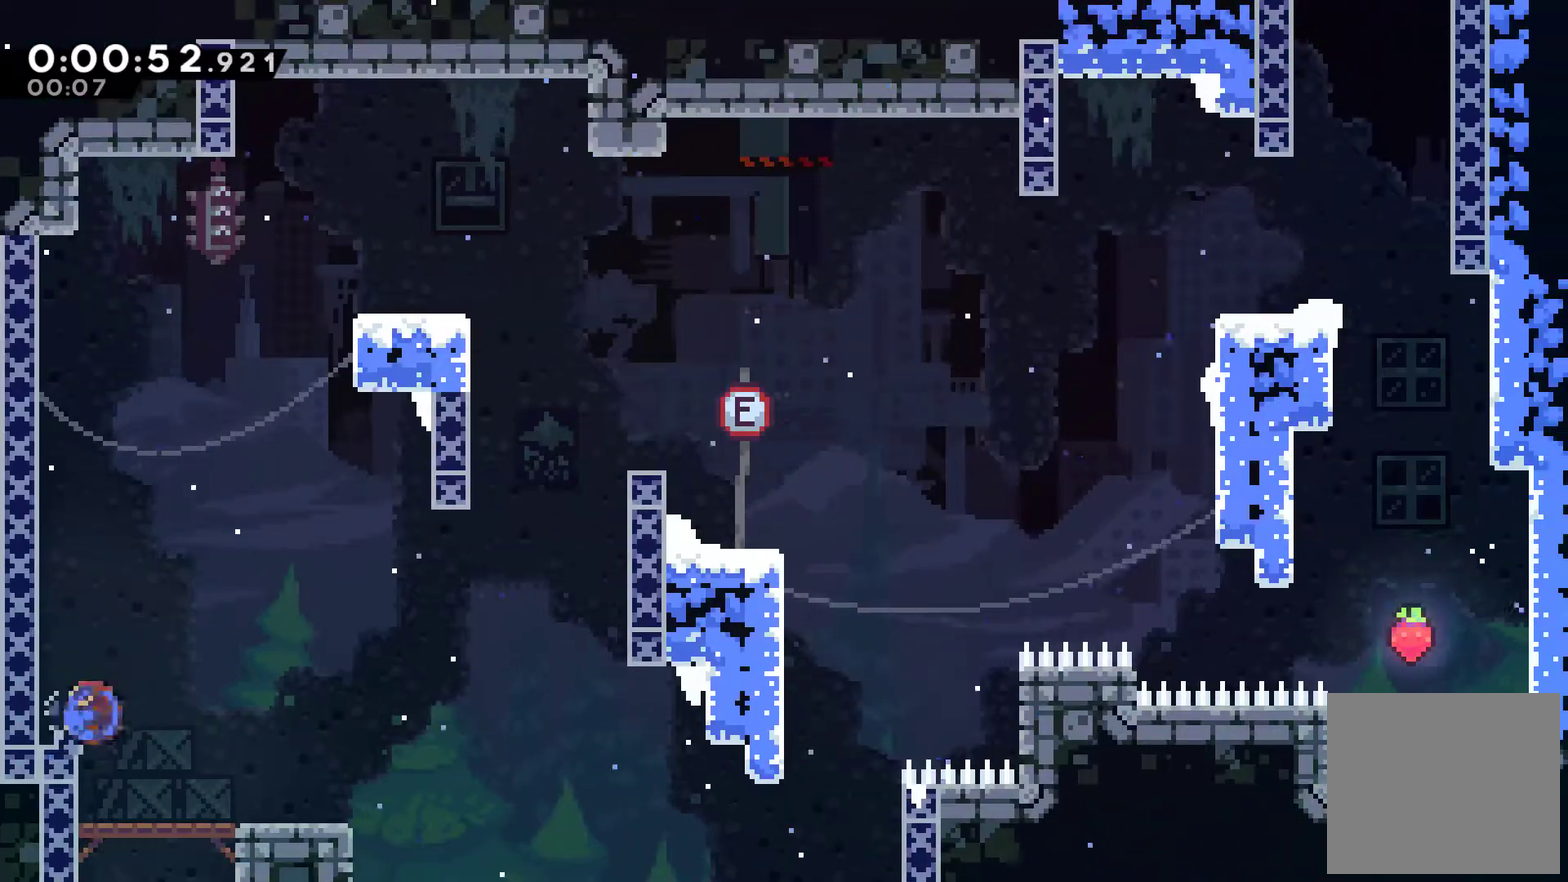
{"buttons": ["A", "X", "DPAD_UP", "DPAD_RIGHT"], "left_stick": "center", "events": [[100, "DPAD_LEFT", "up"], [200, "A", "down"], [267, "DPAD_RIGHT", "down"]]}
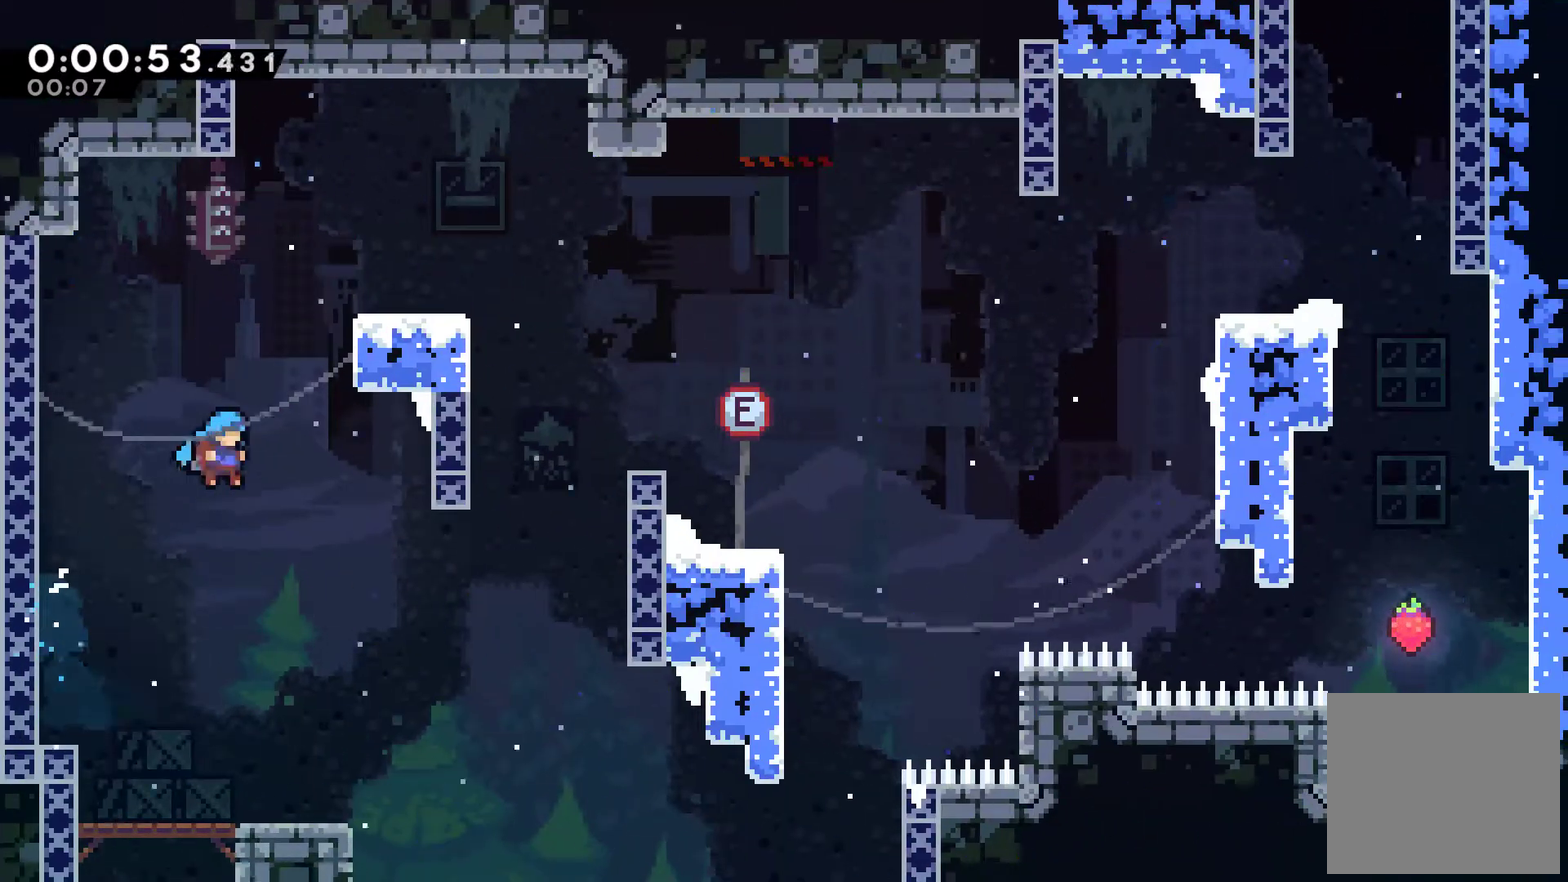
{"buttons": ["DPAD_RIGHT"], "left_stick": "center", "events": [[100, "A", "up"], [133, "X", "up"], [167, "DPAD_RIGHT", "up"], [200, "DPAD_LEFT", "down"], [233, "DPAD_UP", "up"], [300, "DPAD_UP", "down"], [400, "DPAD_LEFT", "up"], [467, "DPAD_RIGHT", "down"], [467, "DPAD_UP", "up"]]}
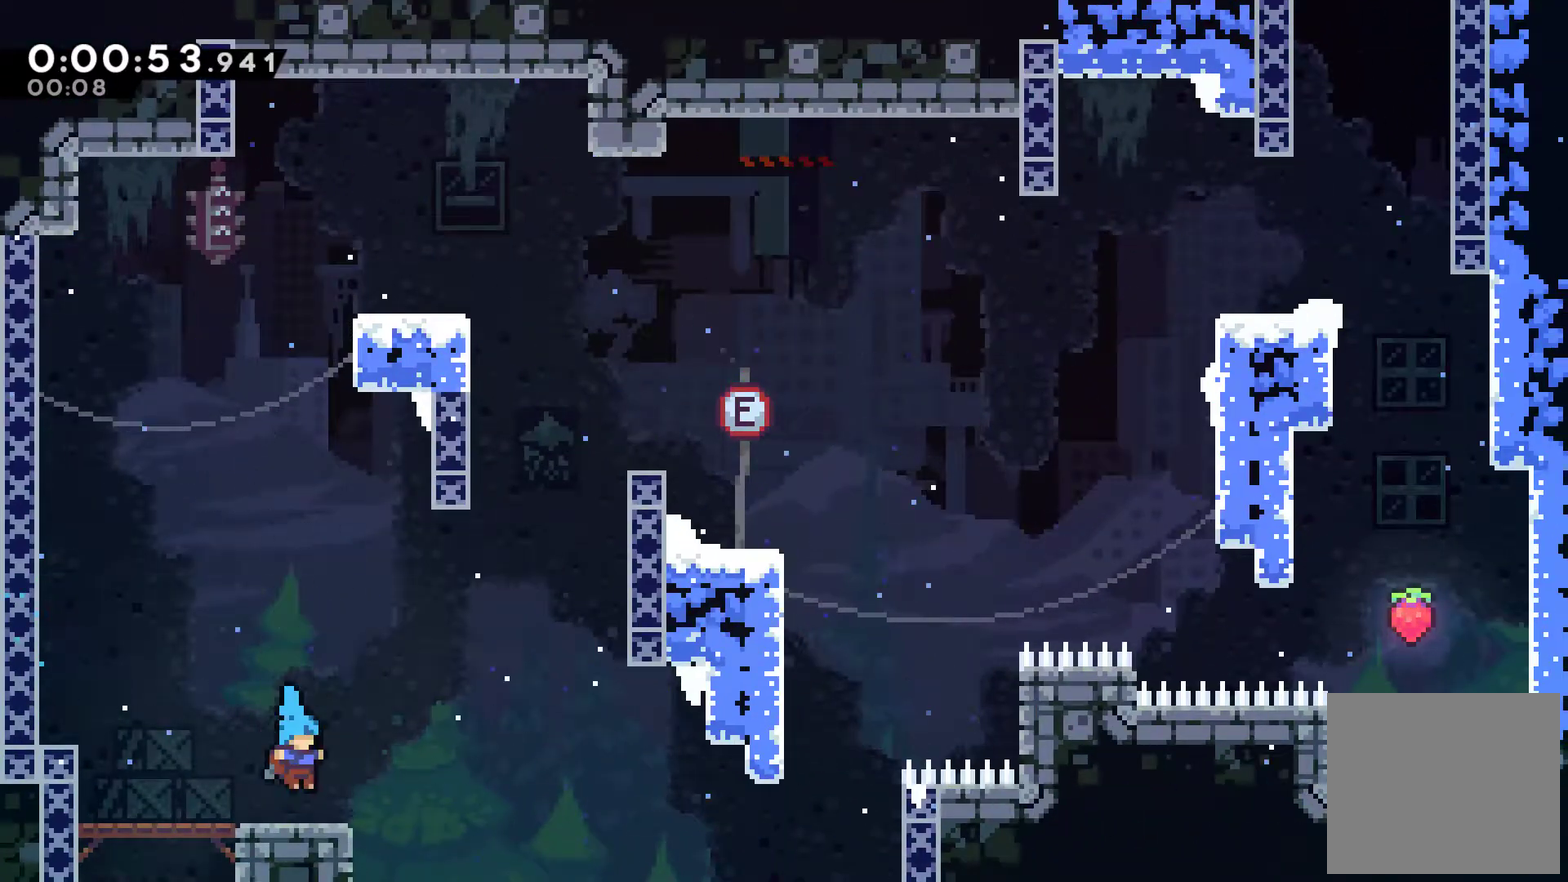
{"buttons": ["DPAD_UP", "DPAD_RIGHT"], "left_stick": "center", "events": [[67, "DPAD_UP", "down"], [100, "A", "down"], [233, "A", "up"], [300, "X", "down"], [433, "X", "up"]]}
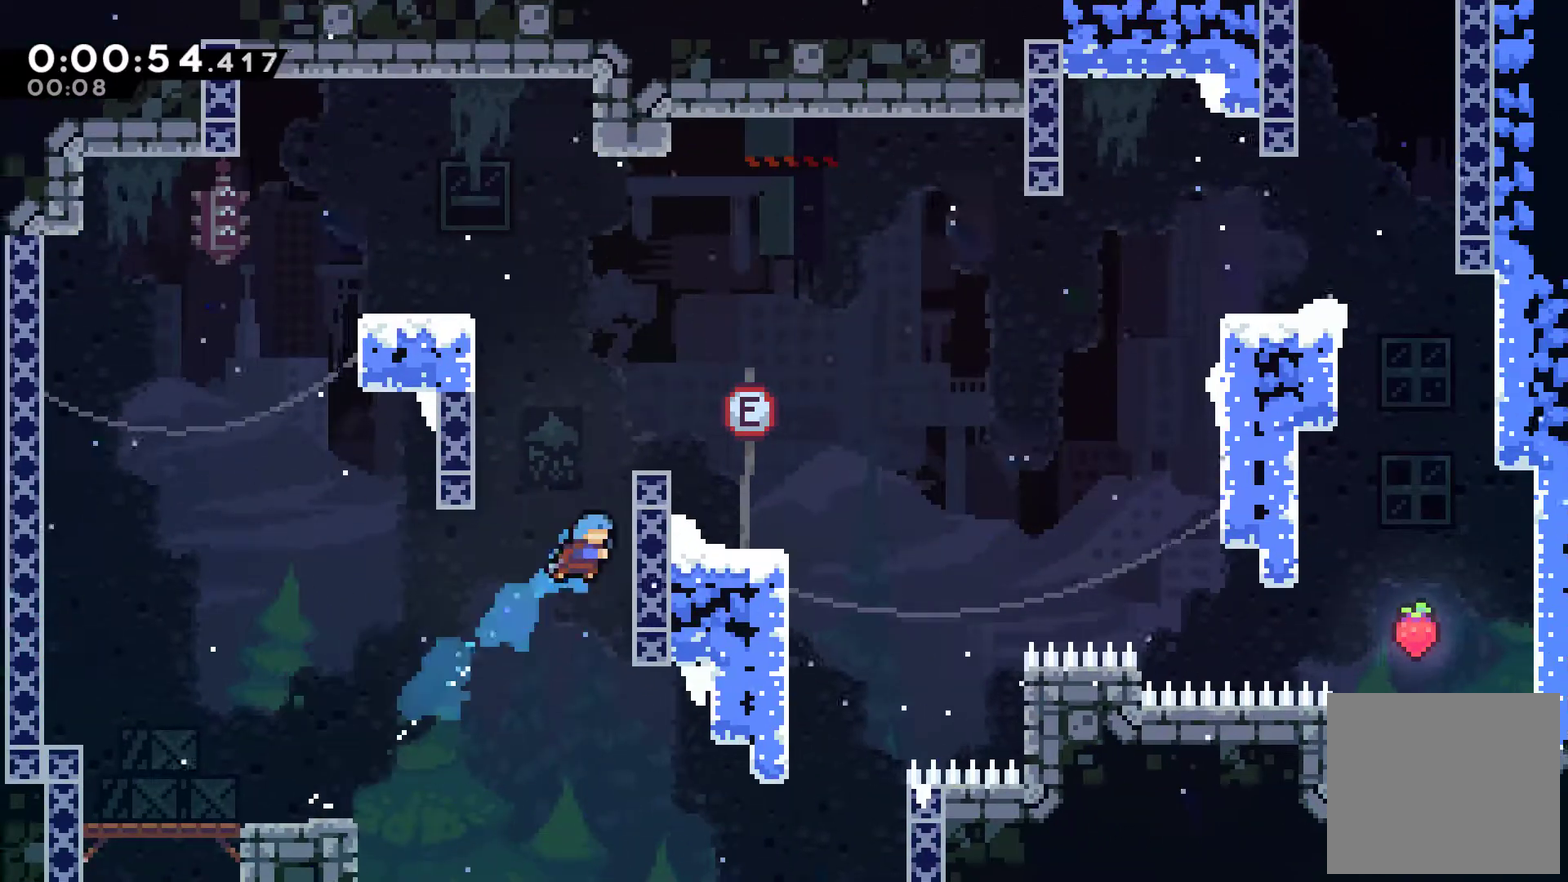
{"buttons": ["DPAD_RIGHT"], "left_stick": "center", "events": [[67, "A", "down"], [167, "DPAD_LEFT", "down"], [167, "DPAD_RIGHT", "up"], [267, "A", "up"], [333, "A", "down"], [333, "DPAD_LEFT", "up"], [367, "DPAD_RIGHT", "down"], [400, "DPAD_UP", "up"], [500, "A", "up"]]}
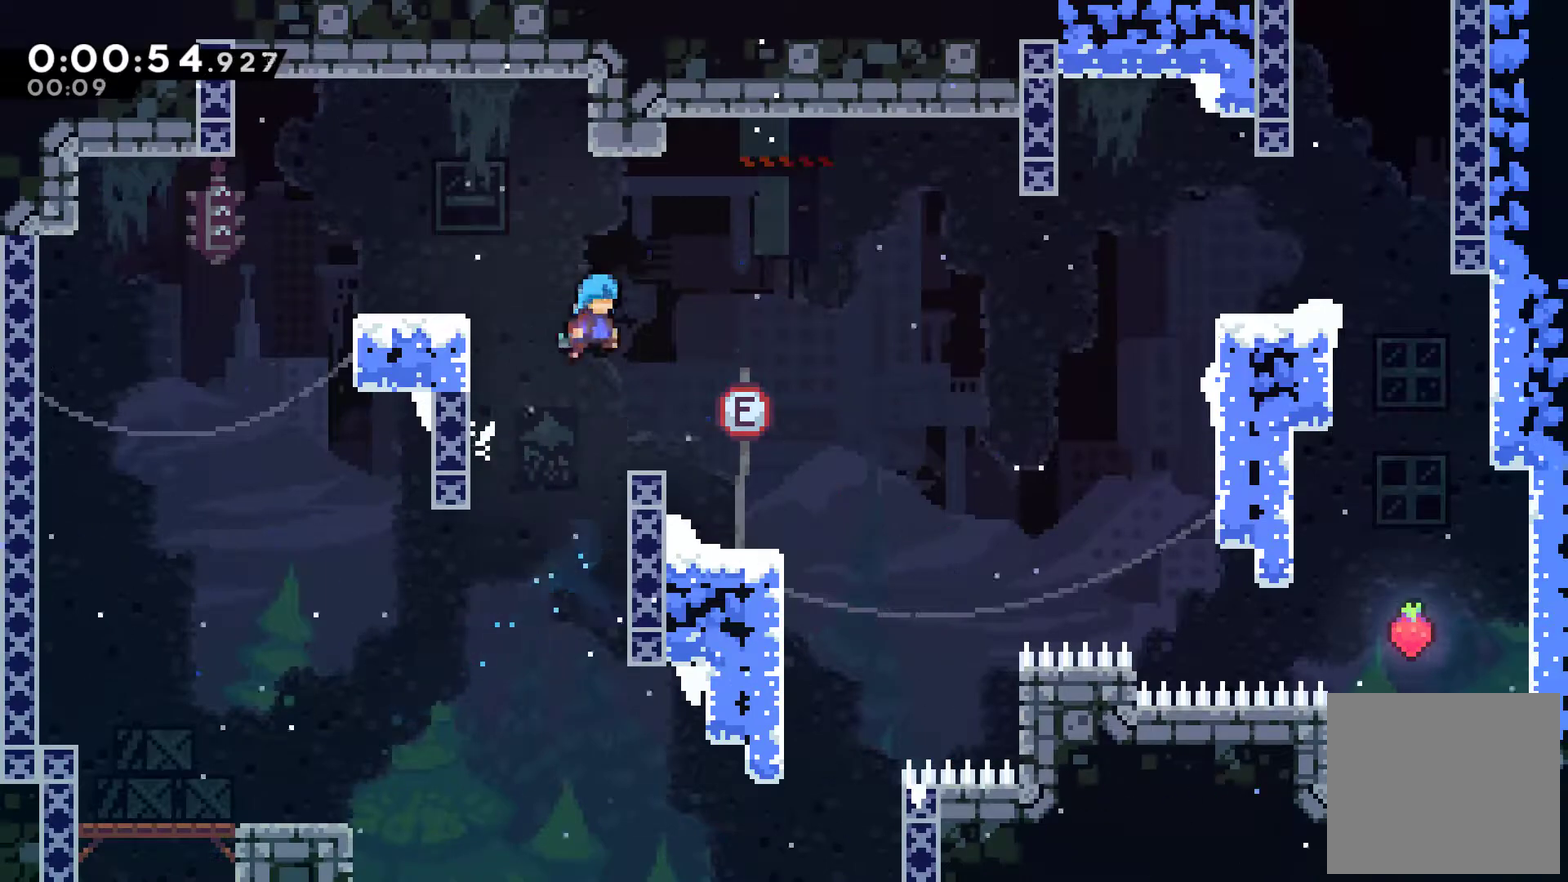
{"buttons": ["A", "X", "DPAD_DOWN", "DPAD_RIGHT"], "left_stick": "center", "events": [[433, "A", "down"], [433, "DPAD_DOWN", "down"], [433, "X", "down"]]}
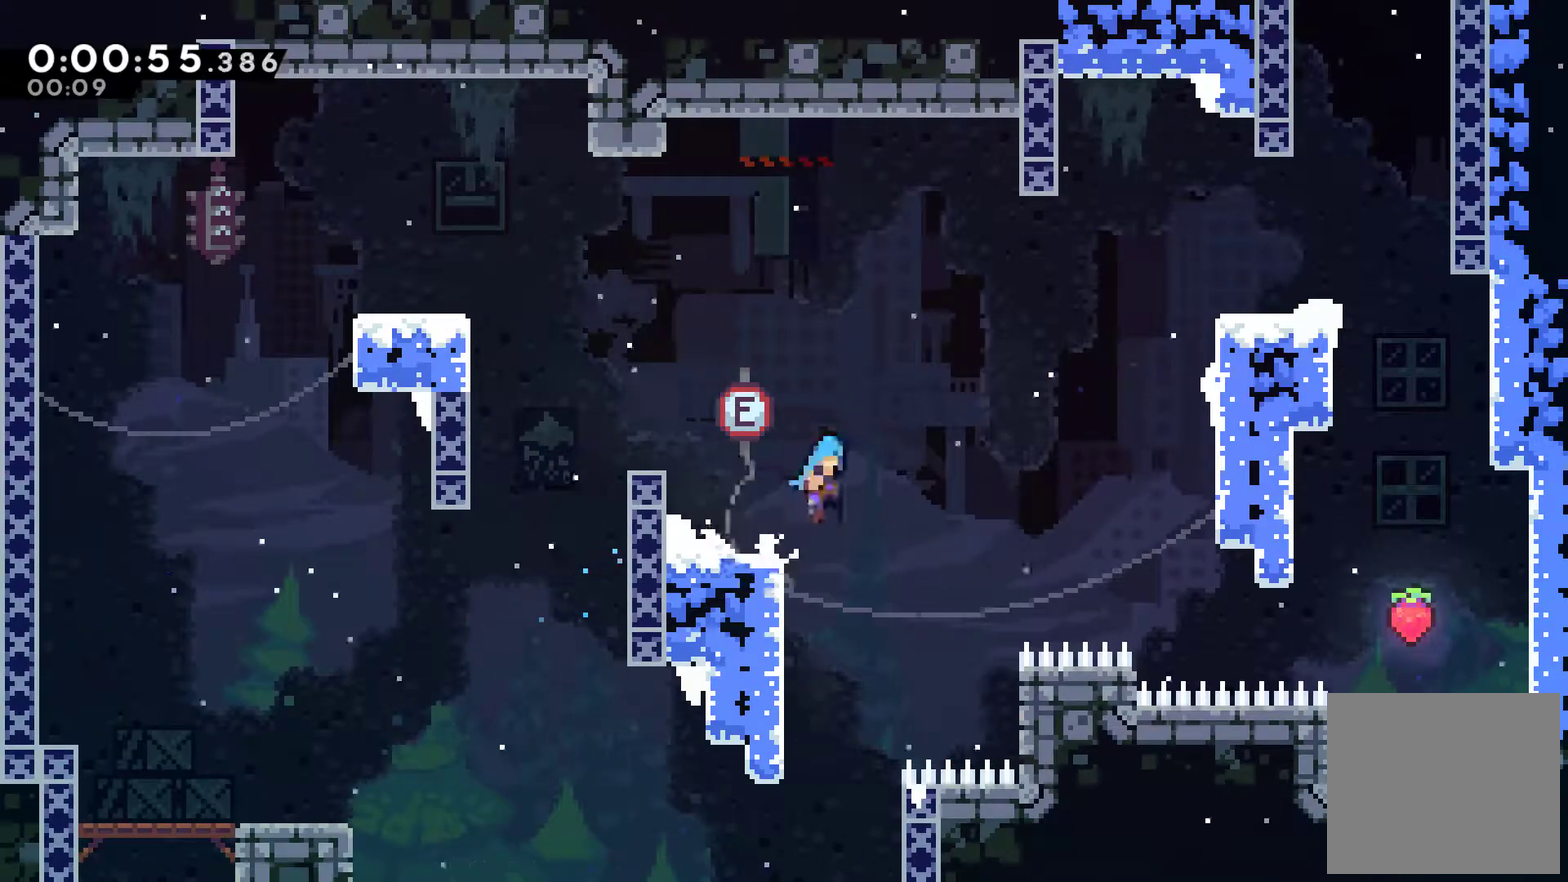
{"buttons": ["R1", "DPAD_UP", "DPAD_RIGHT"], "left_stick": "center", "events": [[33, "DPAD_DOWN", "up"], [233, "A", "up"], [233, "DPAD_UP", "down"], [233, "R1", "down"], [233, "X", "up"], [333, "A", "down"], [500, "A", "up"]]}
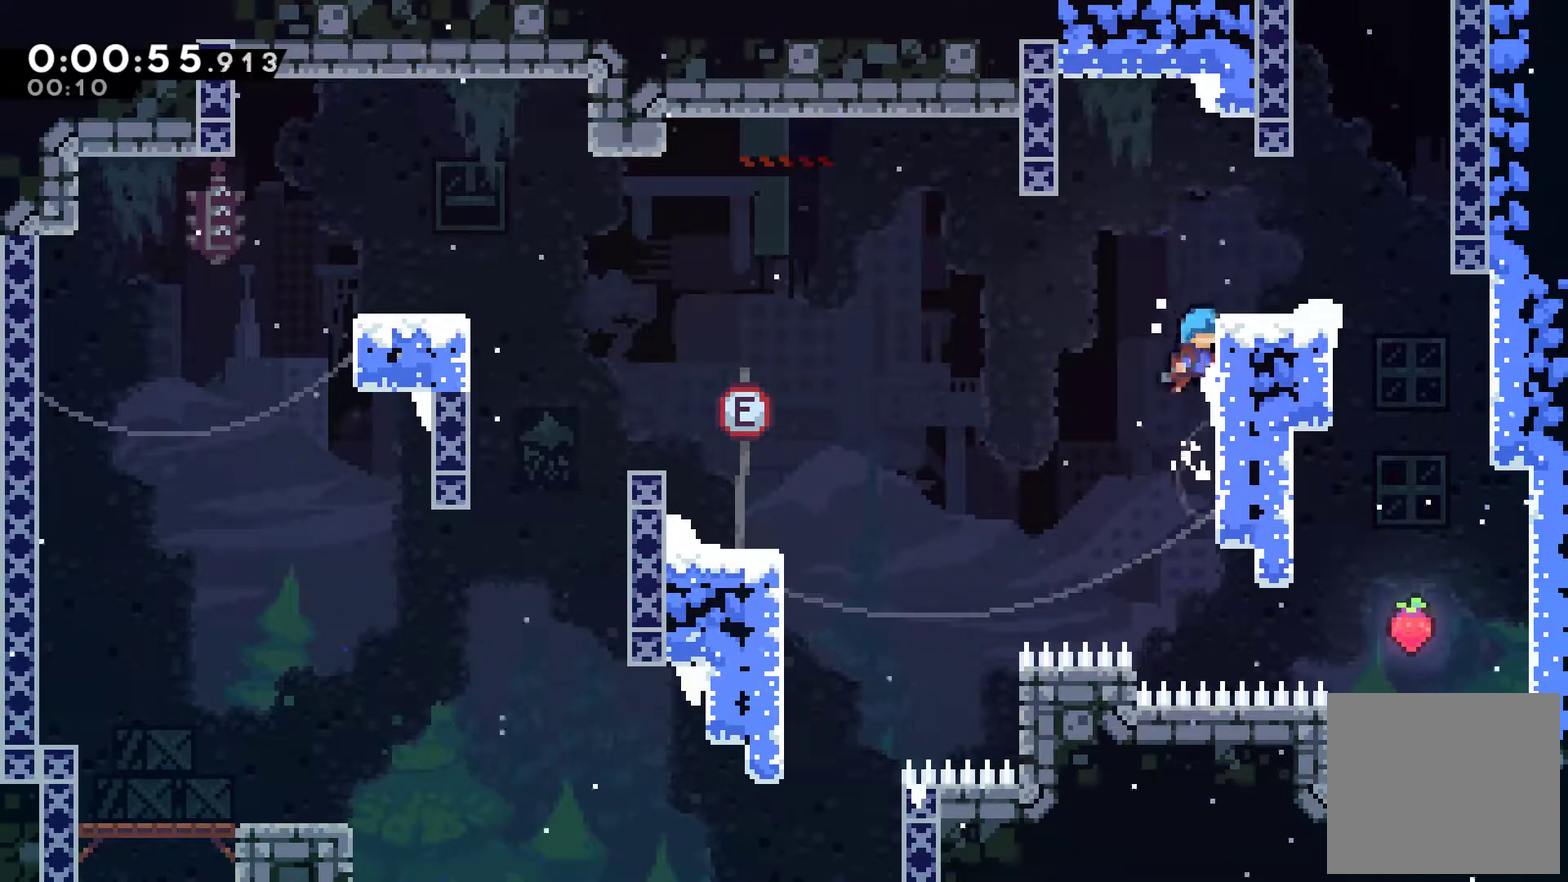
{"buttons": ["DPAD_UP"], "left_stick": "center", "events": [[33, "A", "down"], [167, "A", "up"], [167, "DPAD_UP", "up"], [200, "R1", "up"], [400, "A", "down"], [400, "DPAD_UP", "down"], [433, "DPAD_RIGHT", "up"], [500, "A", "up"]]}
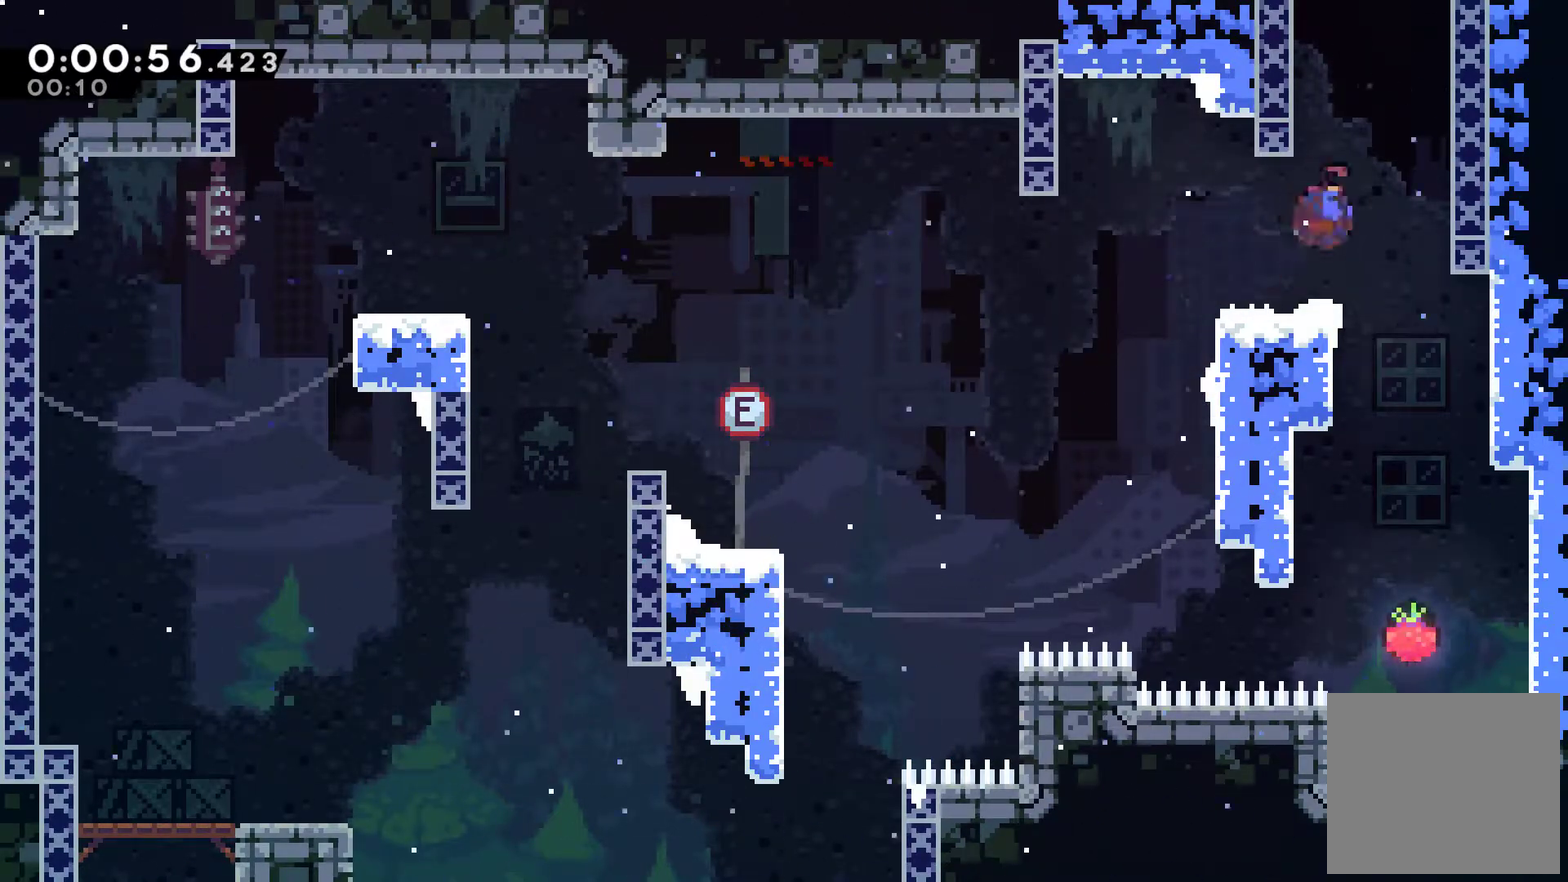
{"buttons": ["A", "X"], "left_stick": "center", "events": [[33, "X", "down"], [133, "A", "down"], [400, "DPAD_UP", "up"]]}
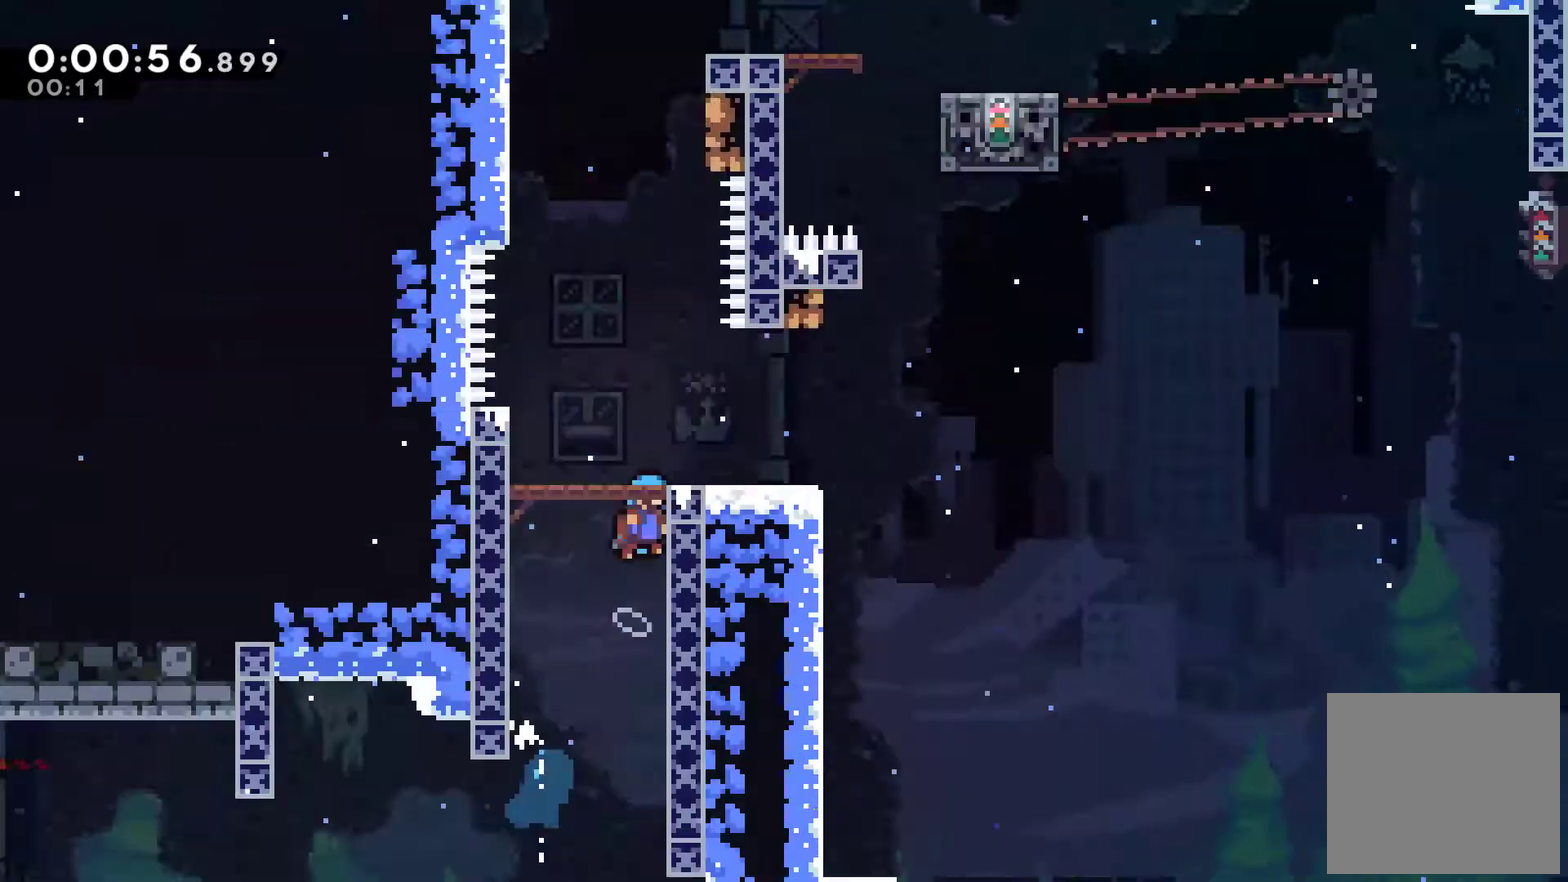
{"buttons": ["A", "X"], "left_stick": "center", "events": []}
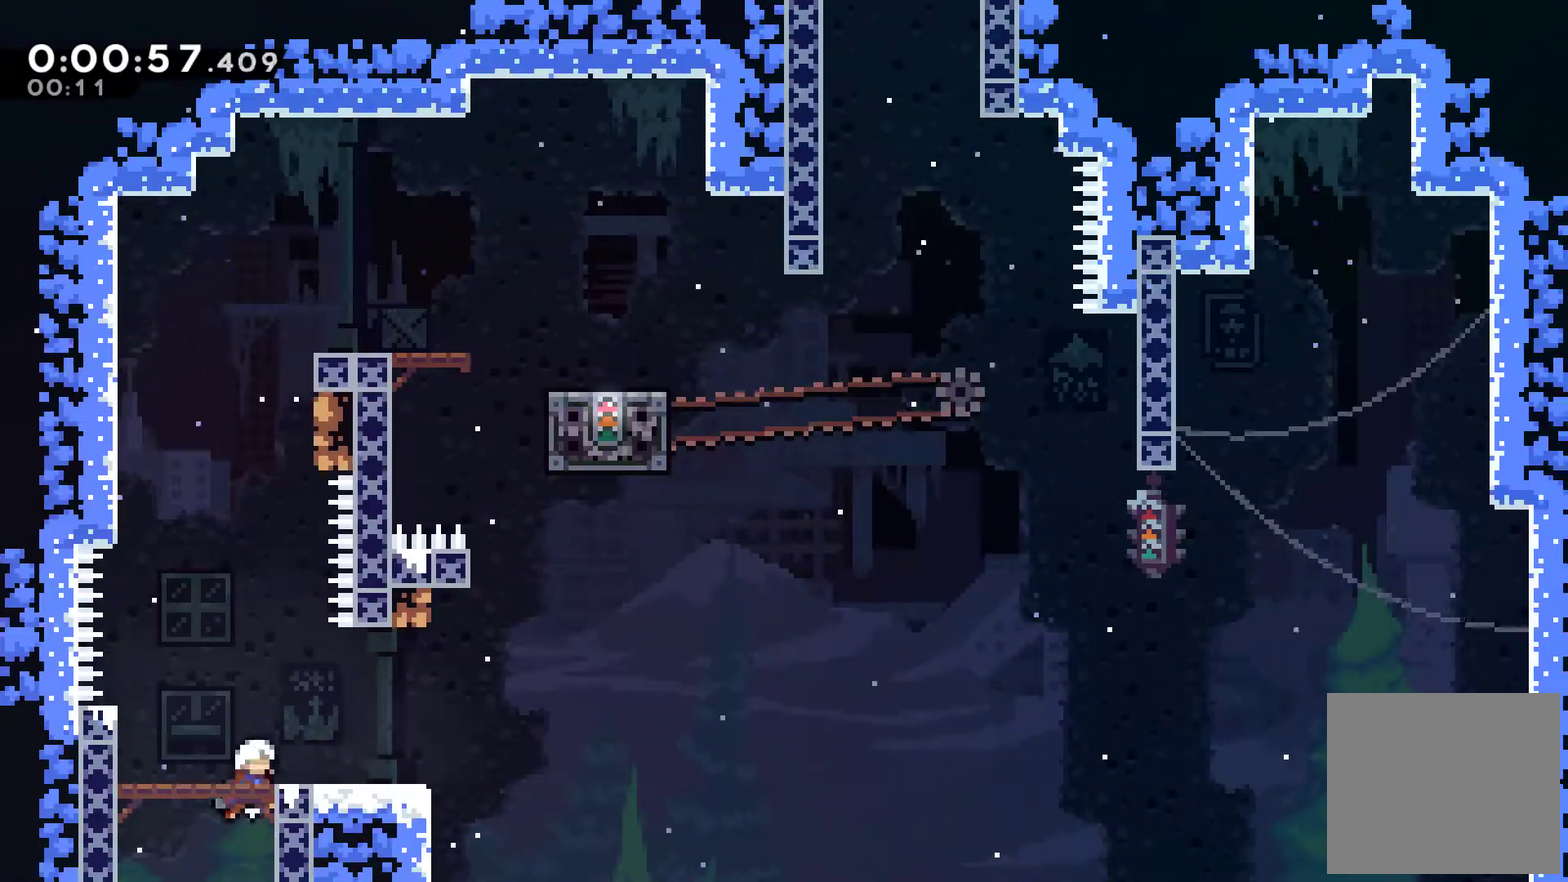
{"buttons": ["X", "DPAD_UP", "DPAD_LEFT"], "left_stick": "center", "events": [[33, "DPAD_LEFT", "down"], [33, "DPAD_UP", "down"], [133, "A", "up"], [167, "X", "up"], [267, "DPAD_LEFT", "up"], [267, "X", "down"], [433, "DPAD_LEFT", "down"]]}
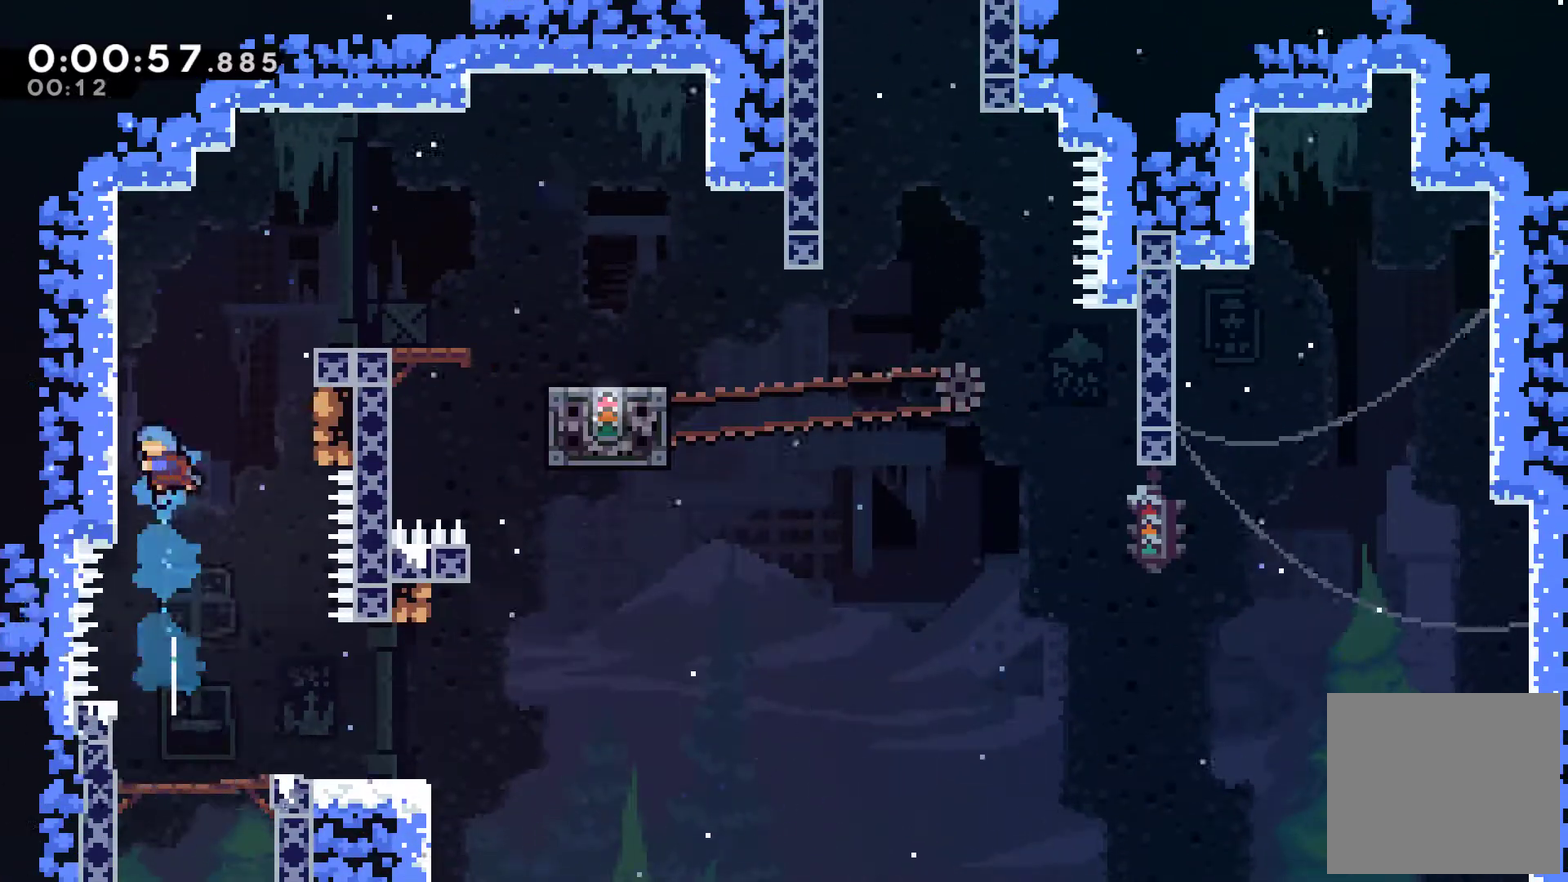
{"buttons": ["DPAD_RIGHT"], "left_stick": "center", "events": [[67, "A", "down"], [233, "DPAD_LEFT", "up"], [267, "X", "up"], [333, "DPAD_LEFT", "down"], [400, "DPAD_LEFT", "up"], [400, "DPAD_RIGHT", "down"], [433, "A", "up"], [433, "DPAD_UP", "up"]]}
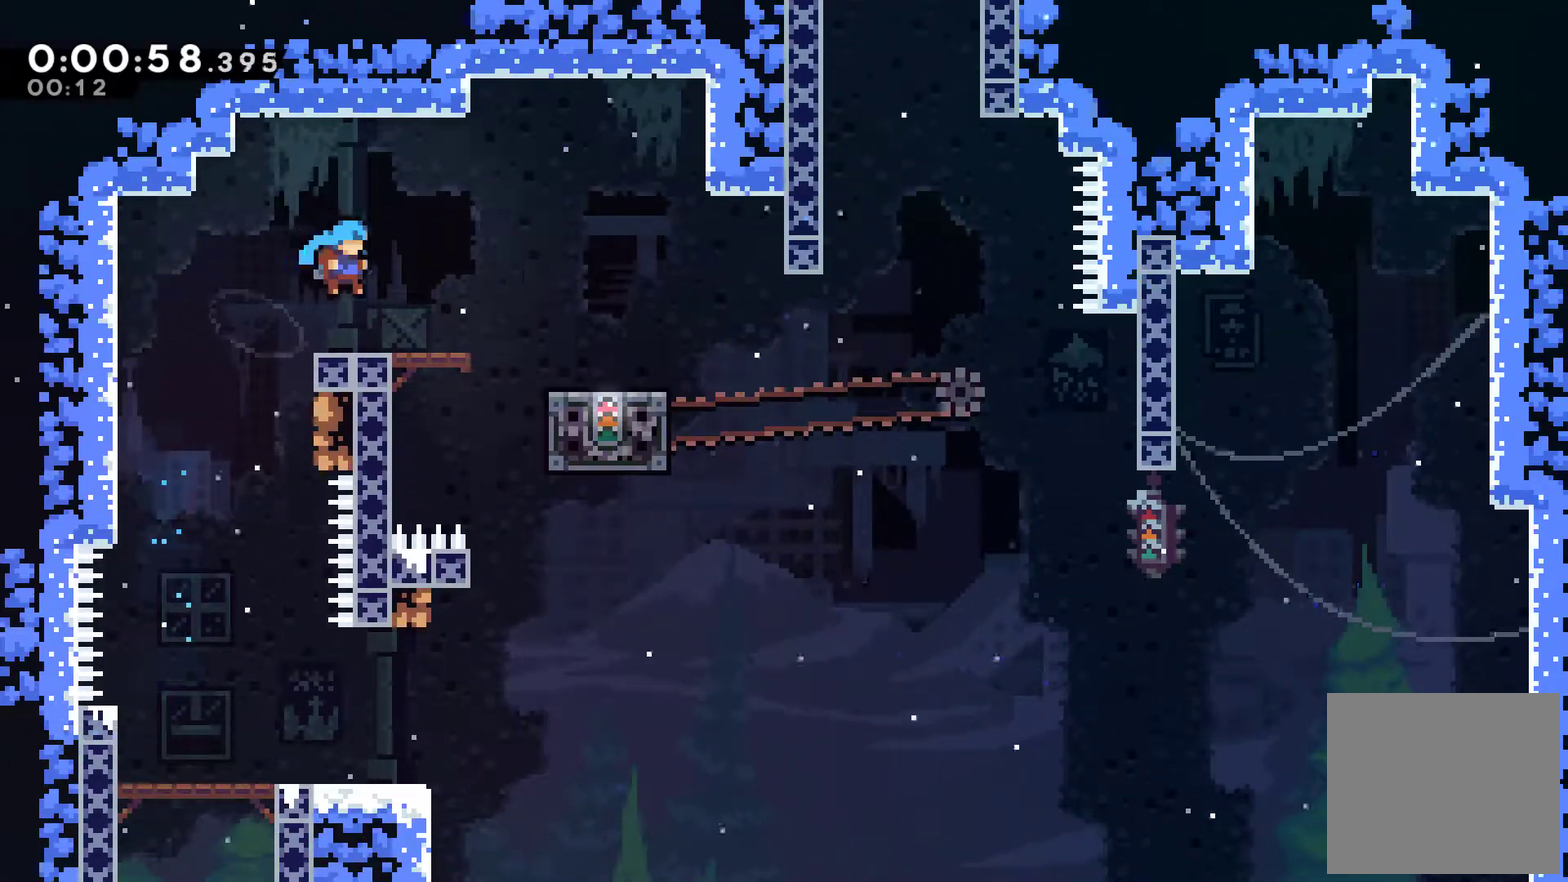
{"buttons": ["DPAD_RIGHT"], "left_stick": "center", "events": [[67, "DPAD_UP", "down"], [167, "A", "down"], [233, "A", "up"], [433, "DPAD_UP", "up"]]}
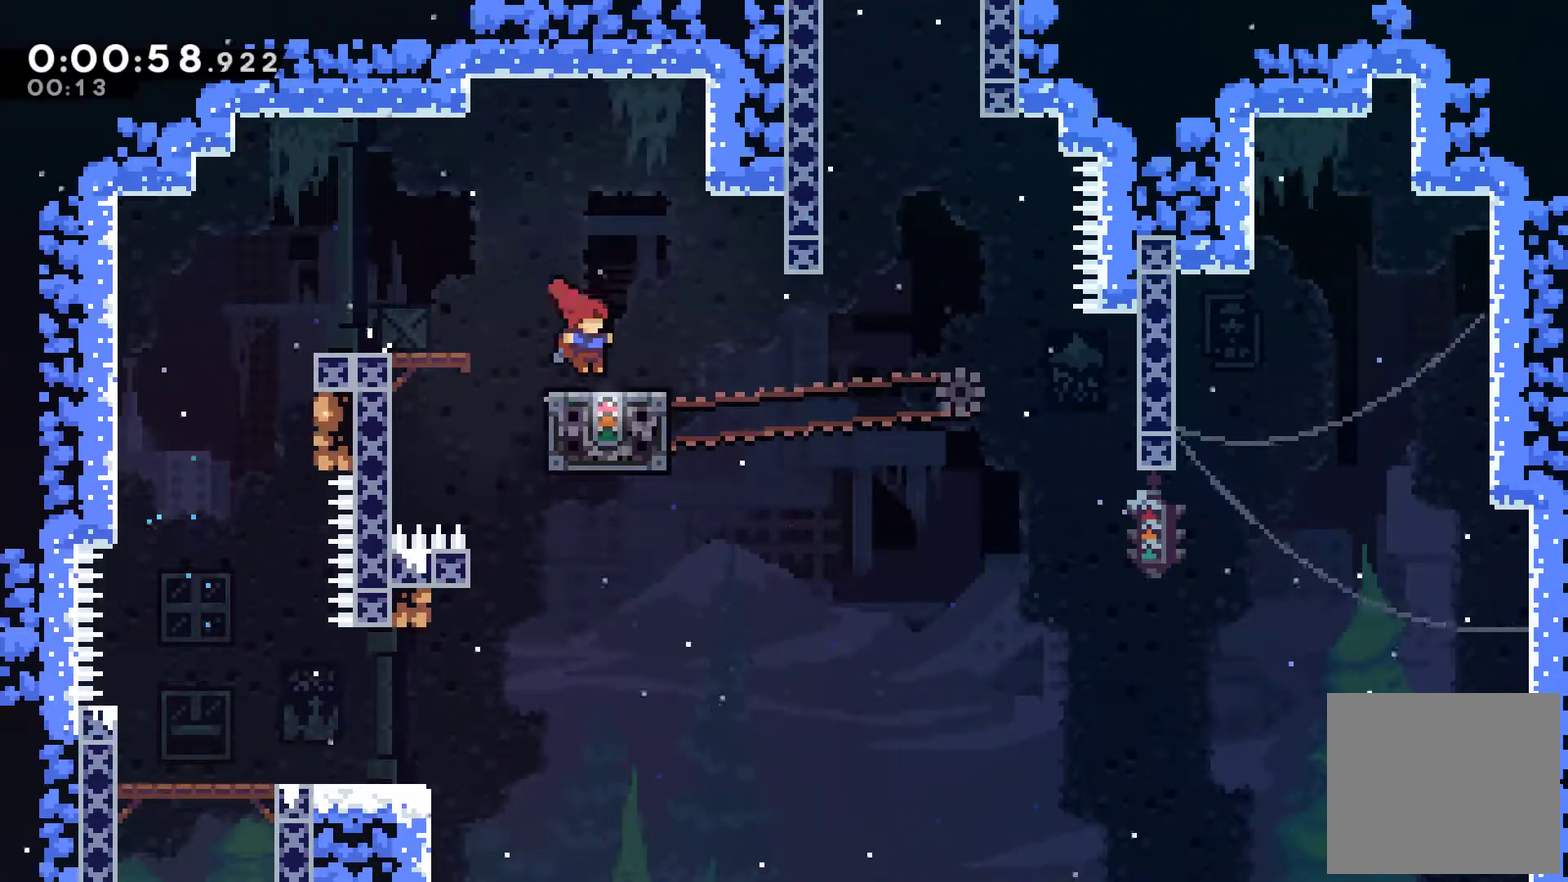
{"buttons": [], "left_stick": "center", "events": [[67, "DPAD_RIGHT", "up"]]}
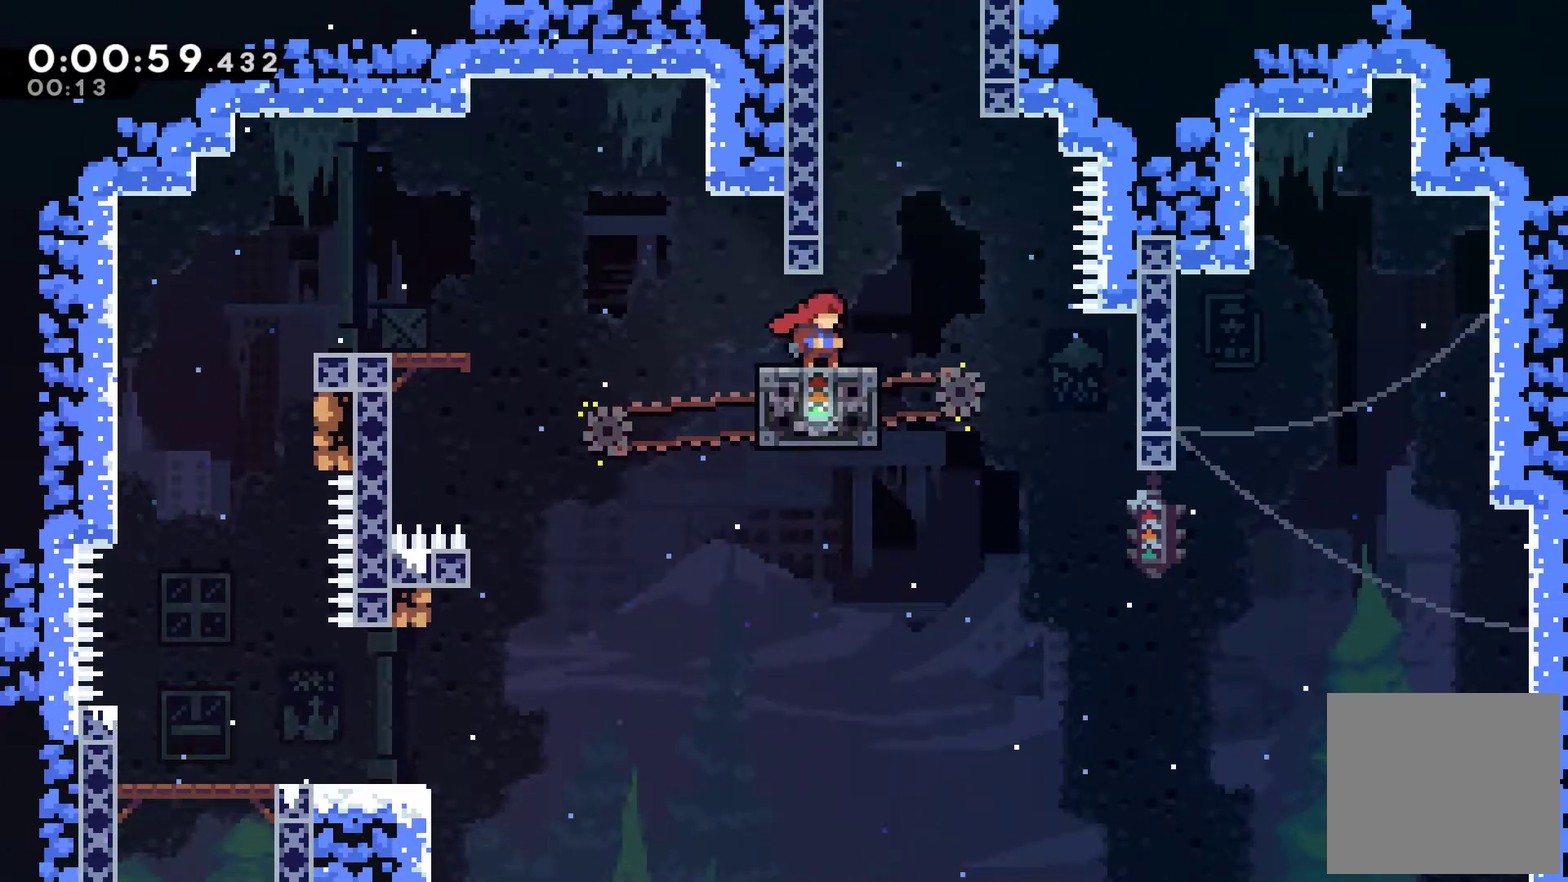
{"buttons": ["A", "DPAD_UP", "DPAD_RIGHT"], "left_stick": "center", "events": [[100, "DPAD_UP", "down"], [167, "DPAD_LEFT", "down"], [233, "X", "down"], [333, "X", "up"], [400, "A", "down"], [433, "DPAD_LEFT", "up"], [467, "DPAD_RIGHT", "down"]]}
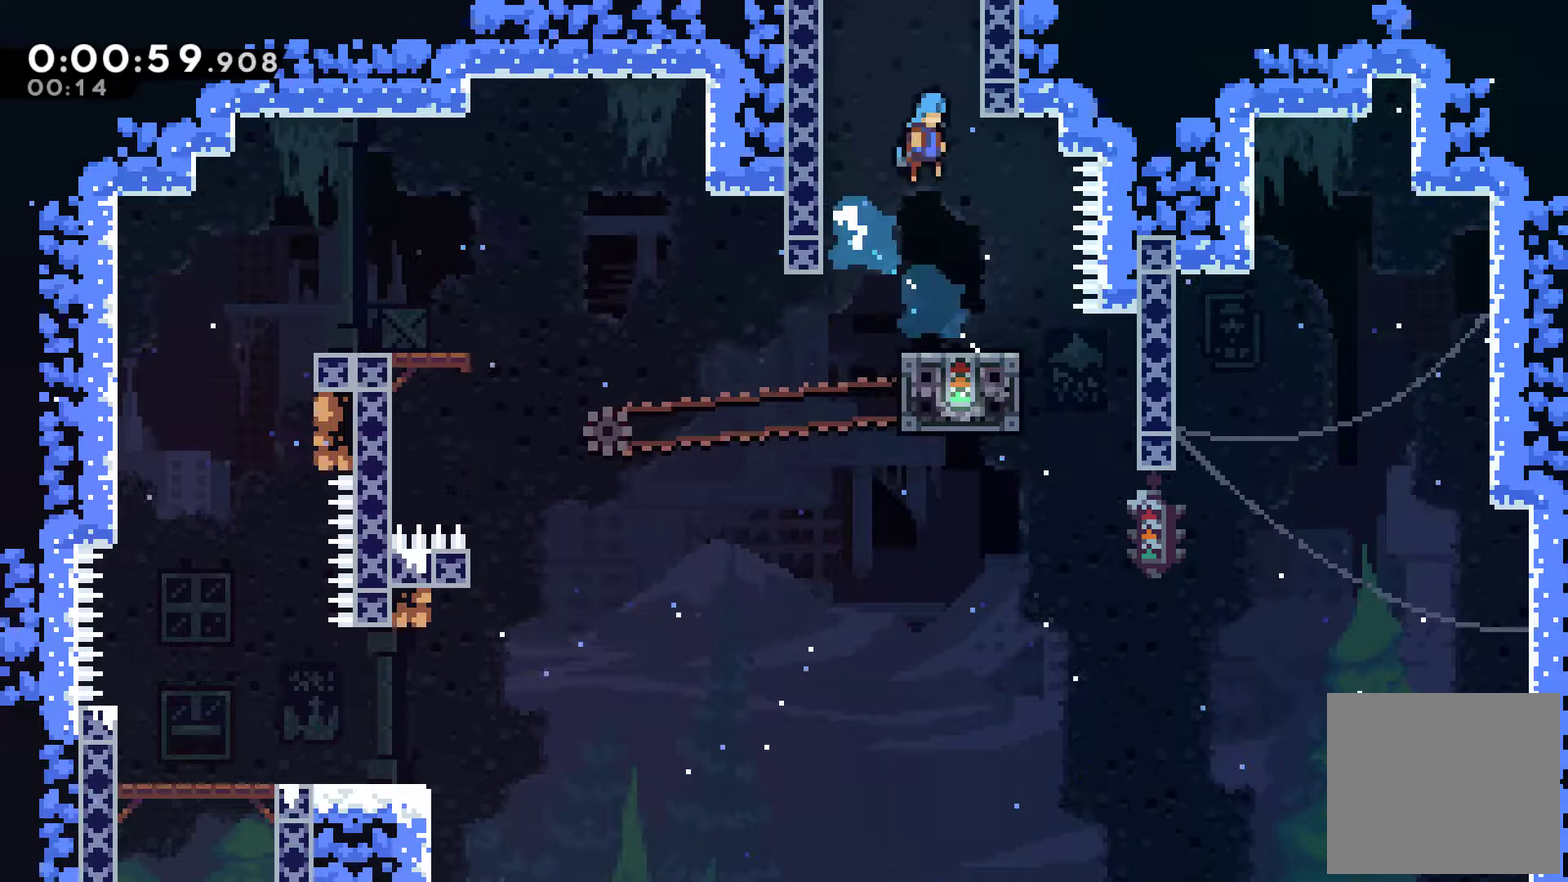
{"buttons": ["A"], "left_stick": "center", "events": [[167, "DPAD_RIGHT", "up"], [233, "DPAD_LEFT", "down"], [400, "DPAD_LEFT", "up"], [400, "DPAD_UP", "up"]]}
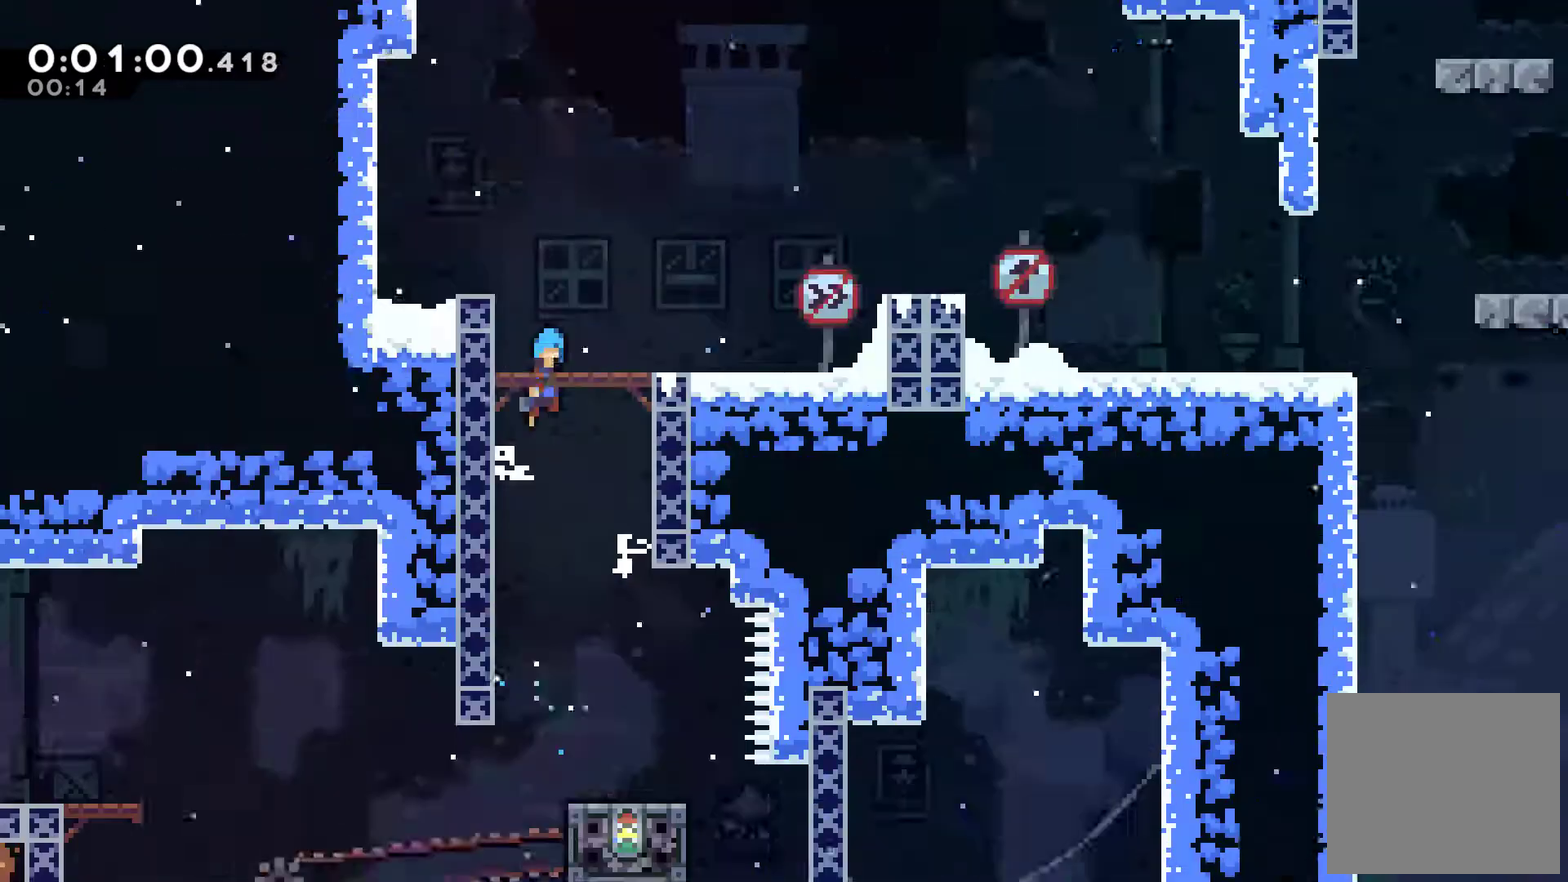
{"buttons": ["A", "DPAD_RIGHT"], "left_stick": "center", "events": [[267, "DPAD_RIGHT", "down"]]}
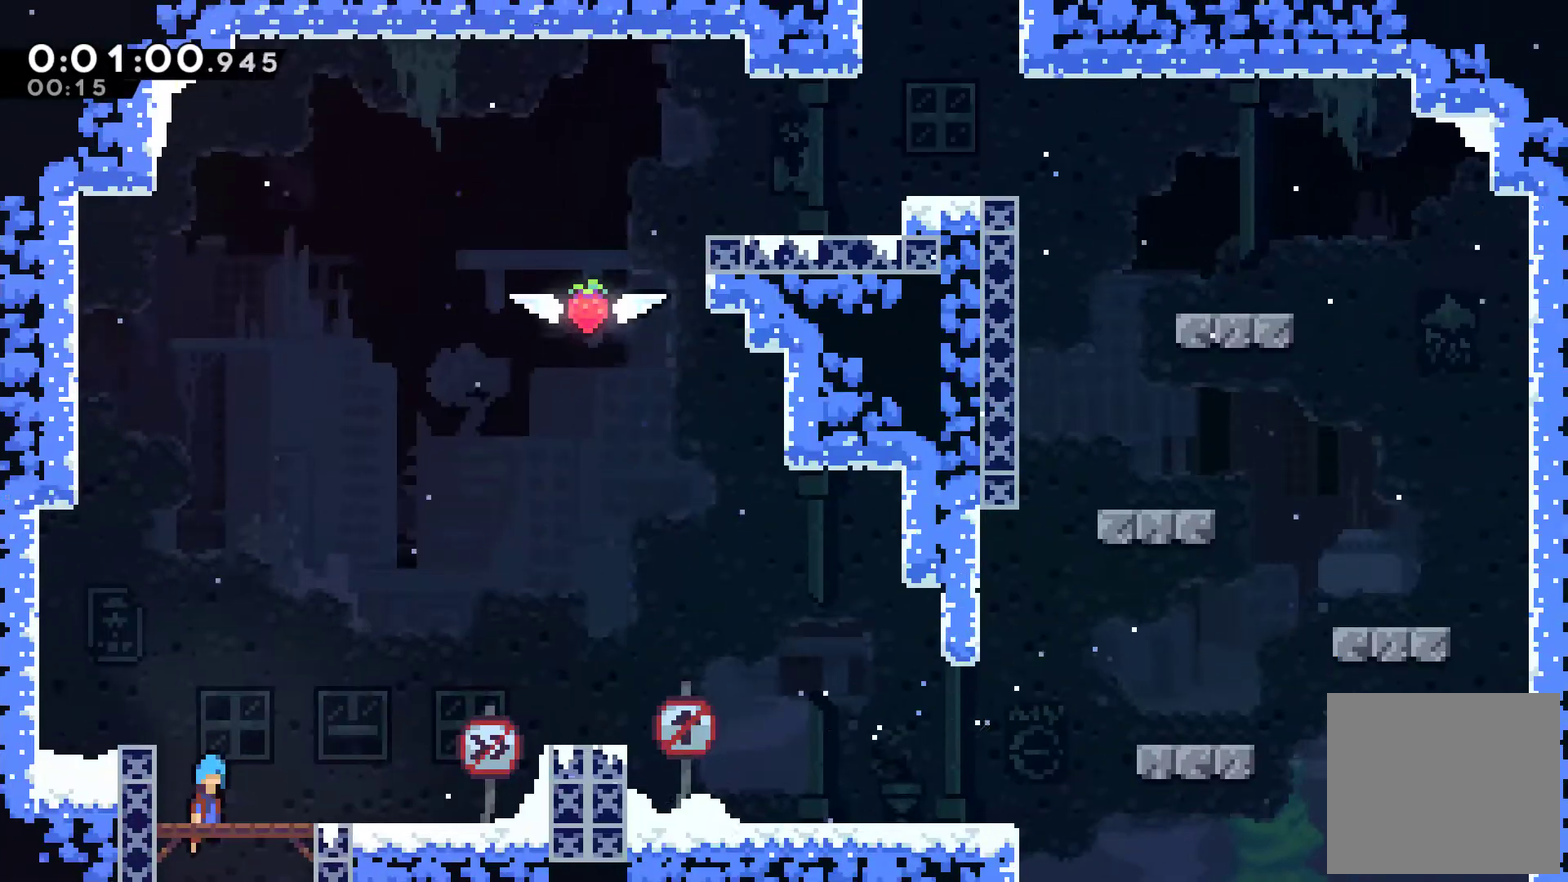
{"buttons": ["DPAD_RIGHT"], "left_stick": "center", "events": [[167, "A", "up"], [267, "X", "down"], [467, "X", "up"]]}
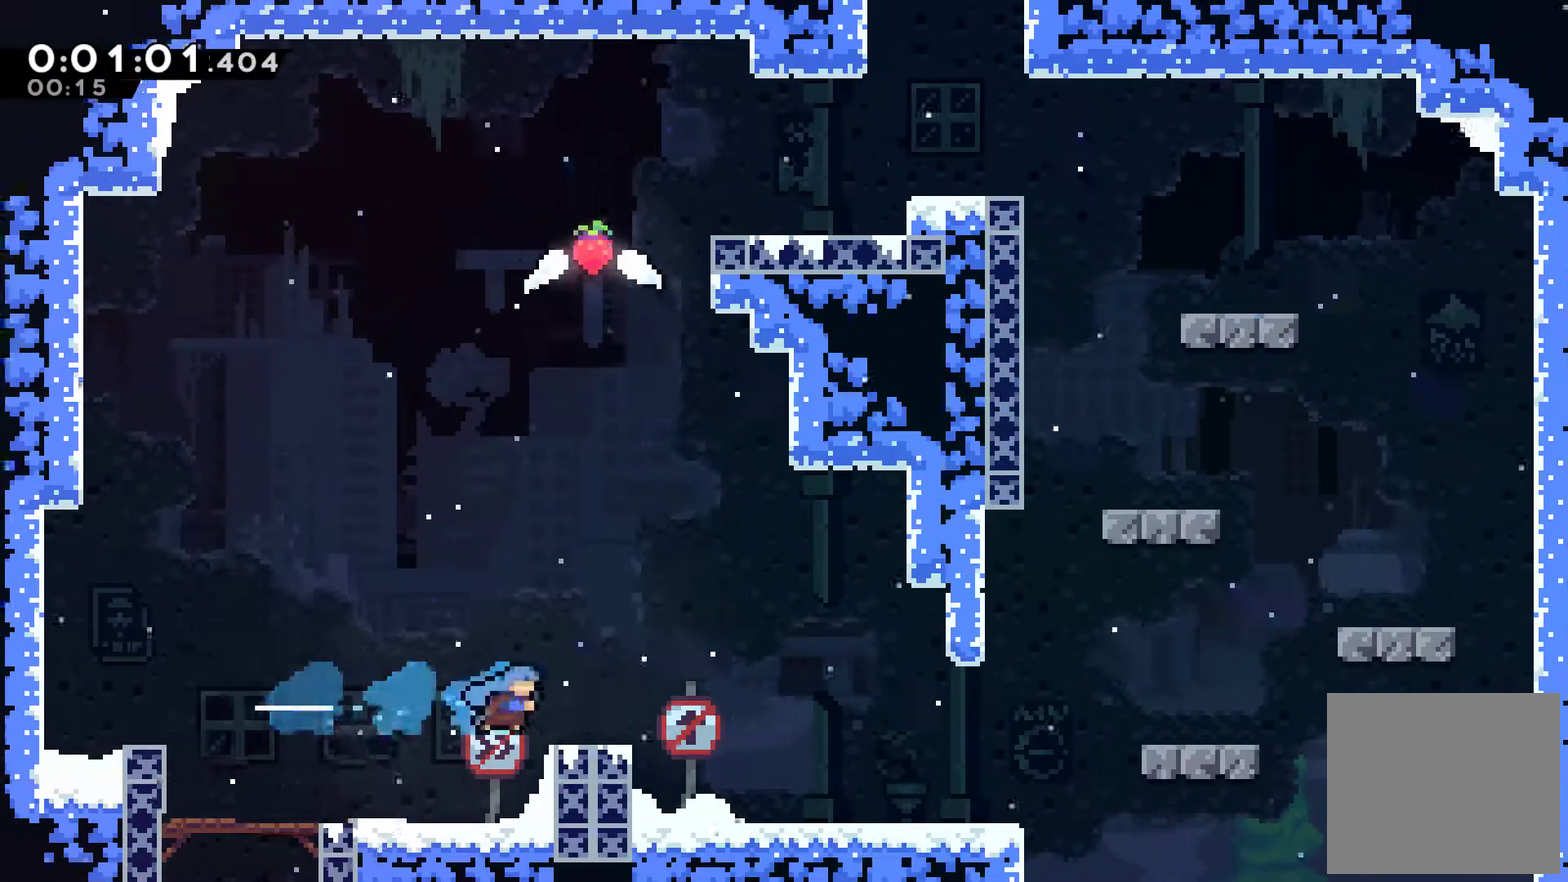
{"buttons": ["X", "DPAD_UP"], "left_stick": "center", "events": [[167, "A", "down"], [400, "A", "up"], [433, "DPAD_UP", "down"], [467, "DPAD_RIGHT", "up"], [467, "X", "down"]]}
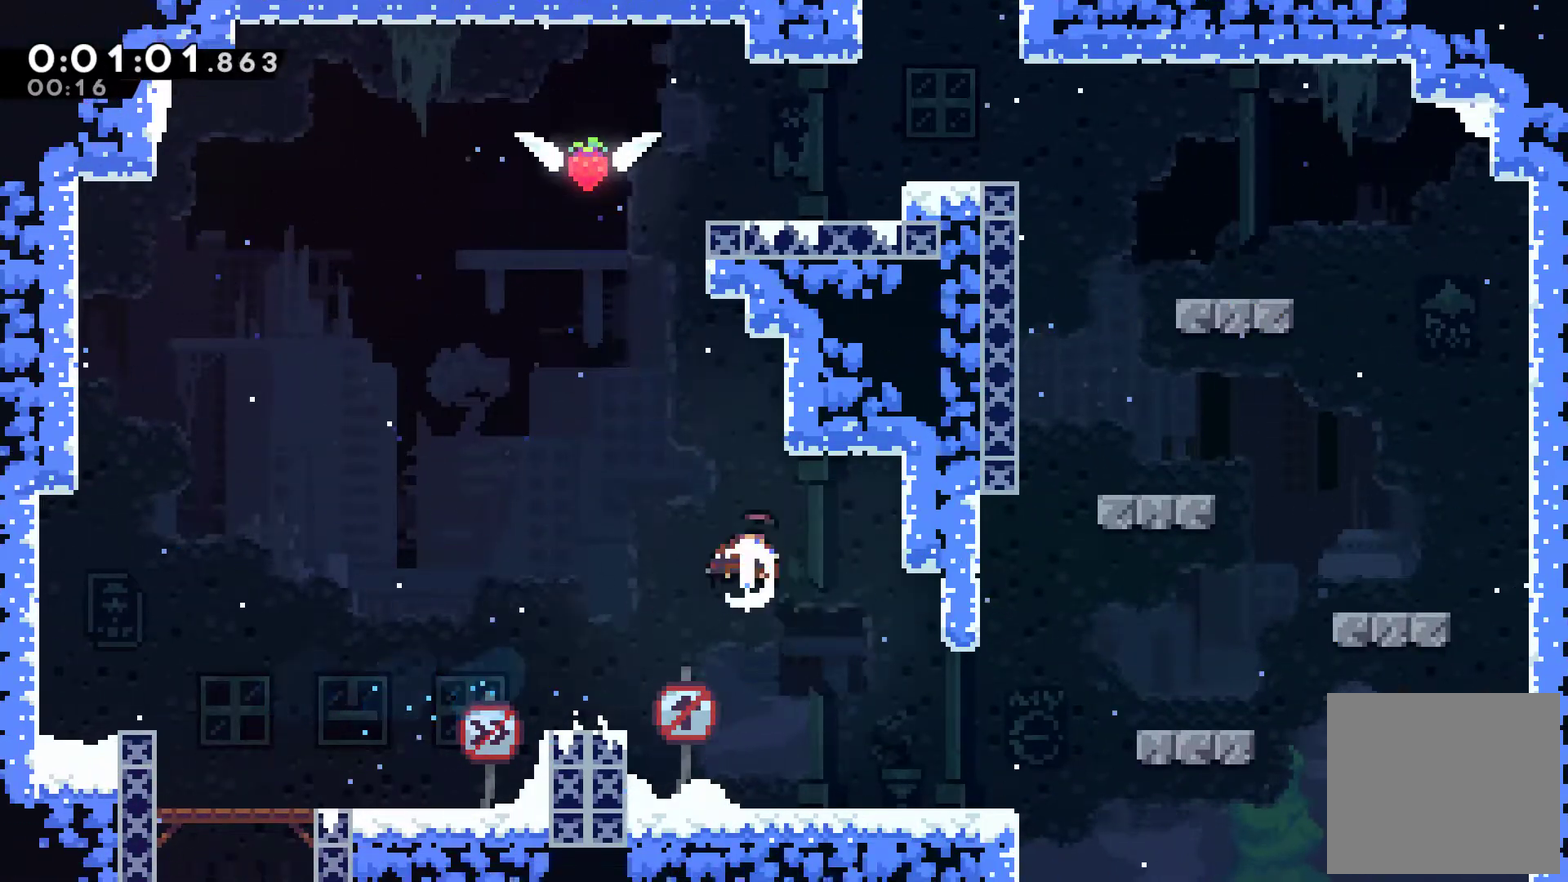
{"buttons": ["A", "X", "DPAD_UP", "DPAD_RIGHT"], "left_stick": "center", "events": [[133, "A", "down"], [200, "DPAD_RIGHT", "down"]]}
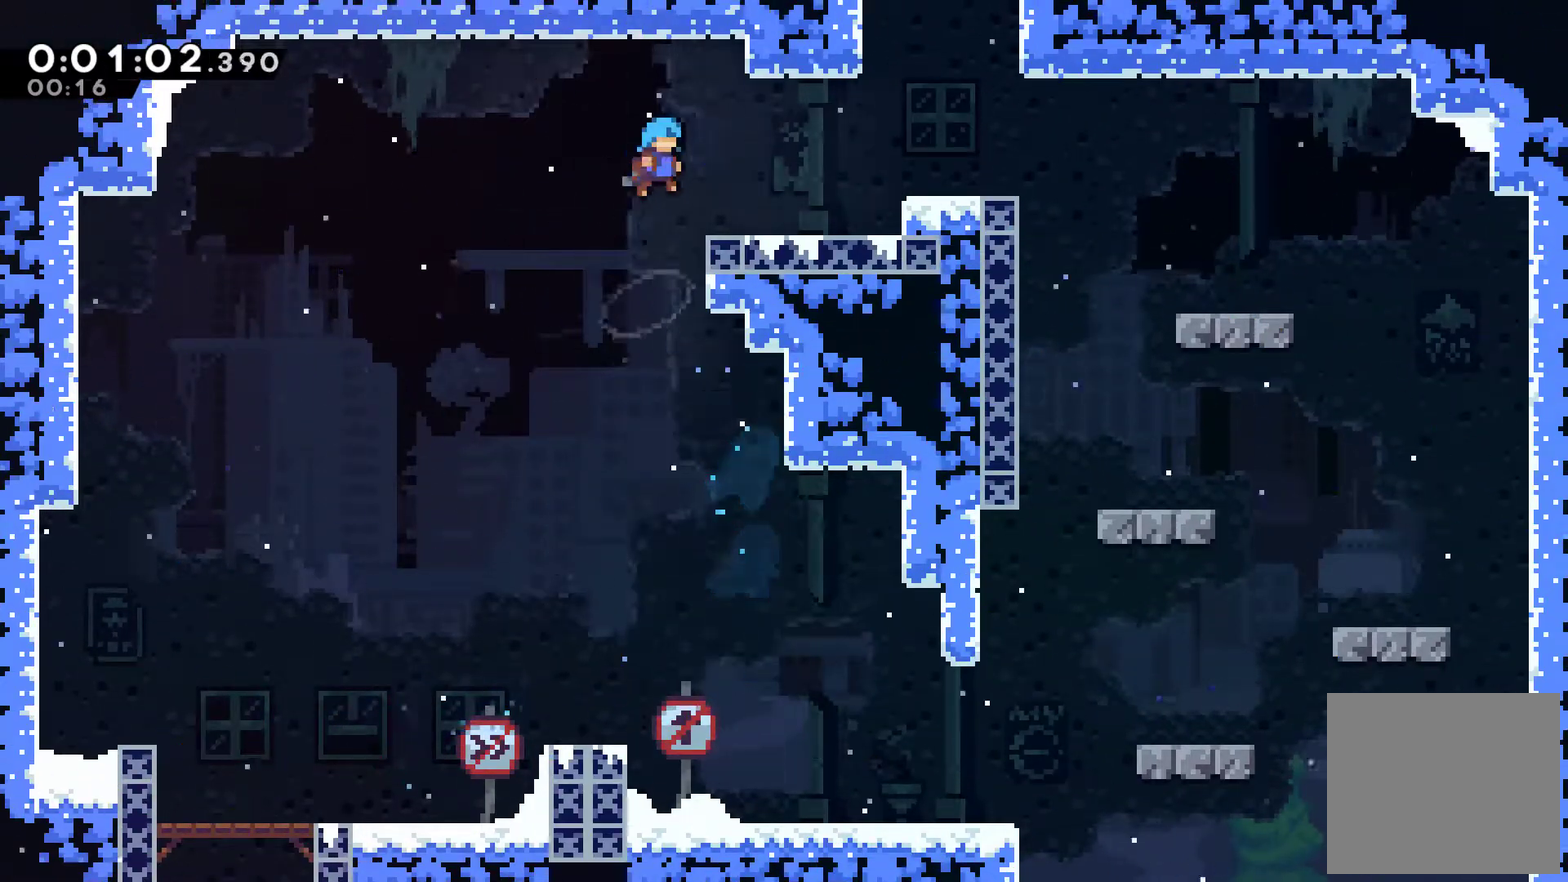
{"buttons": ["DPAD_UP"], "left_stick": "center", "events": [[133, "A", "up"], [133, "X", "up"], [167, "DPAD_UP", "up"], [333, "A", "down"], [467, "A", "up"], [467, "DPAD_UP", "down"], [500, "DPAD_RIGHT", "up"]]}
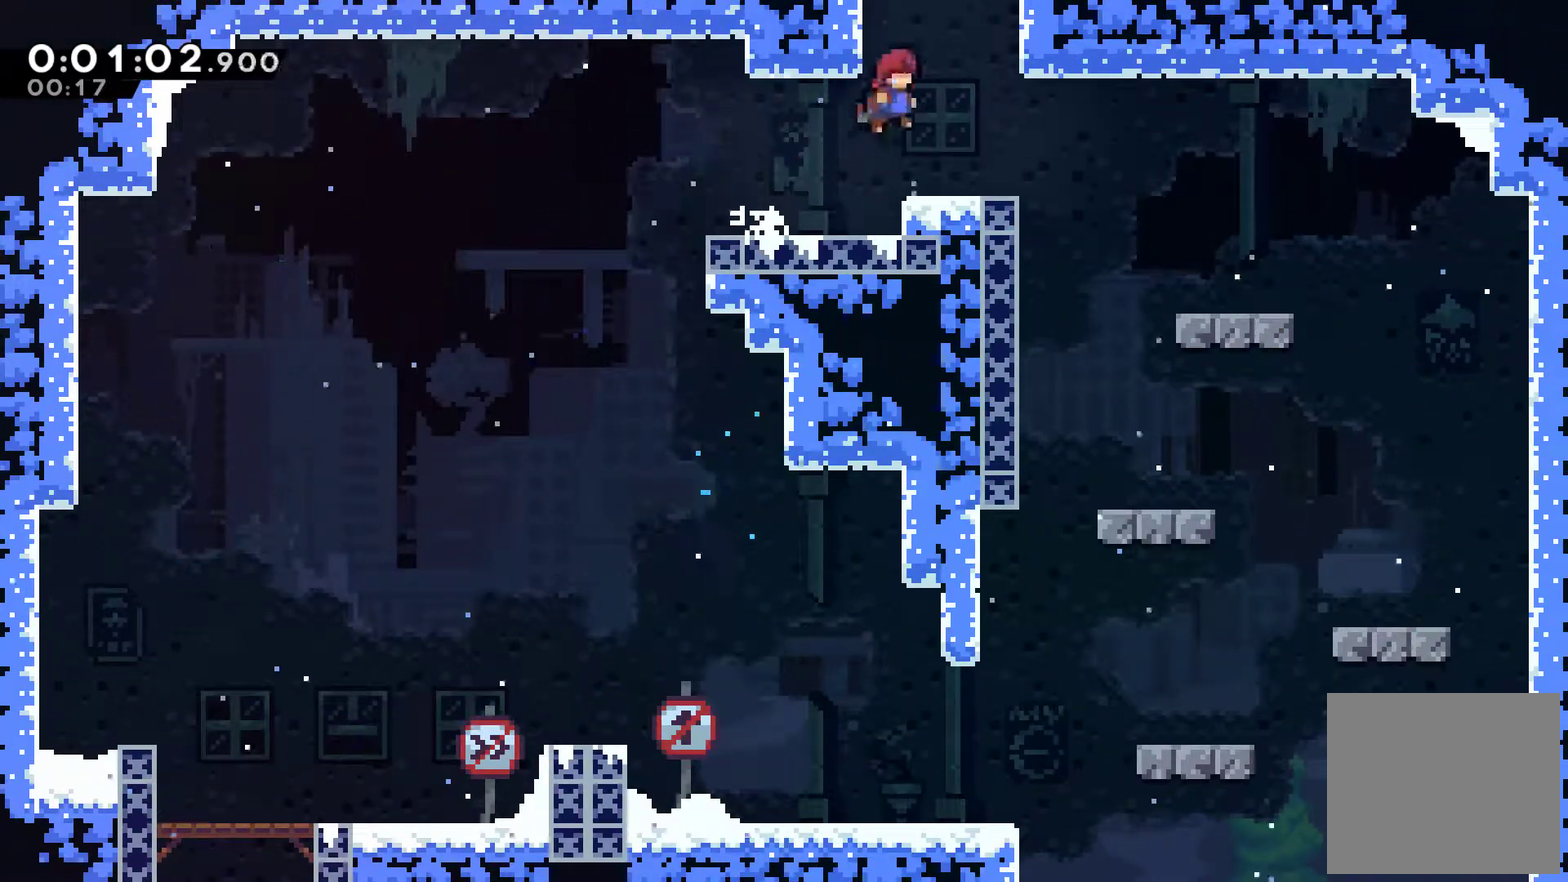
{"buttons": ["X"], "left_stick": "center", "events": [[33, "X", "down"], [267, "DPAD_UP", "up"]]}
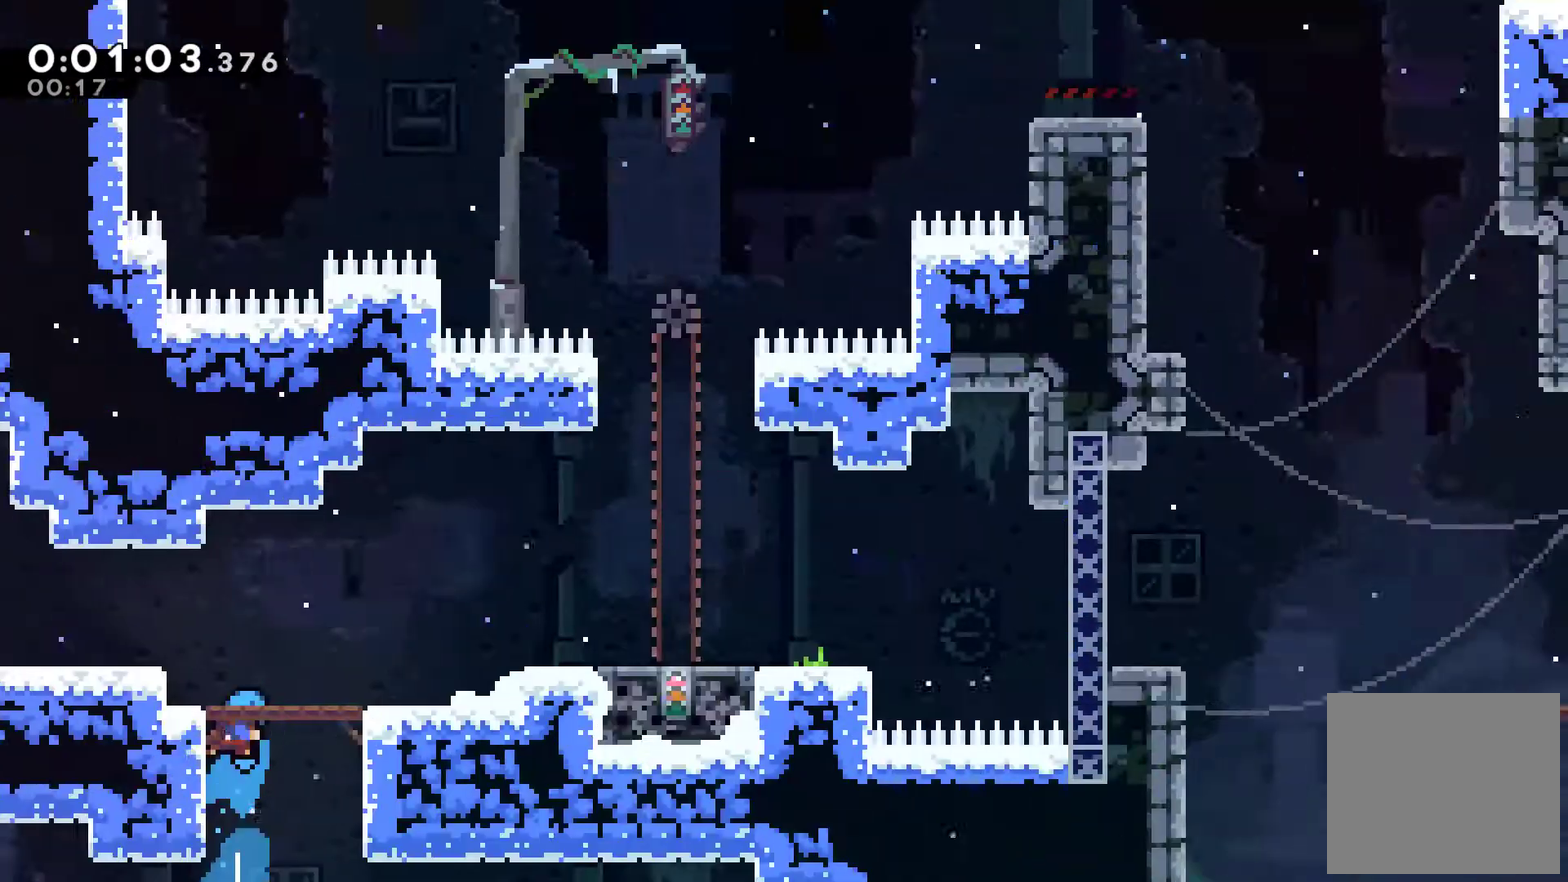
{"buttons": ["DPAD_RIGHT"], "left_stick": "center", "events": [[100, "DPAD_RIGHT", "down"], [433, "X", "up"]]}
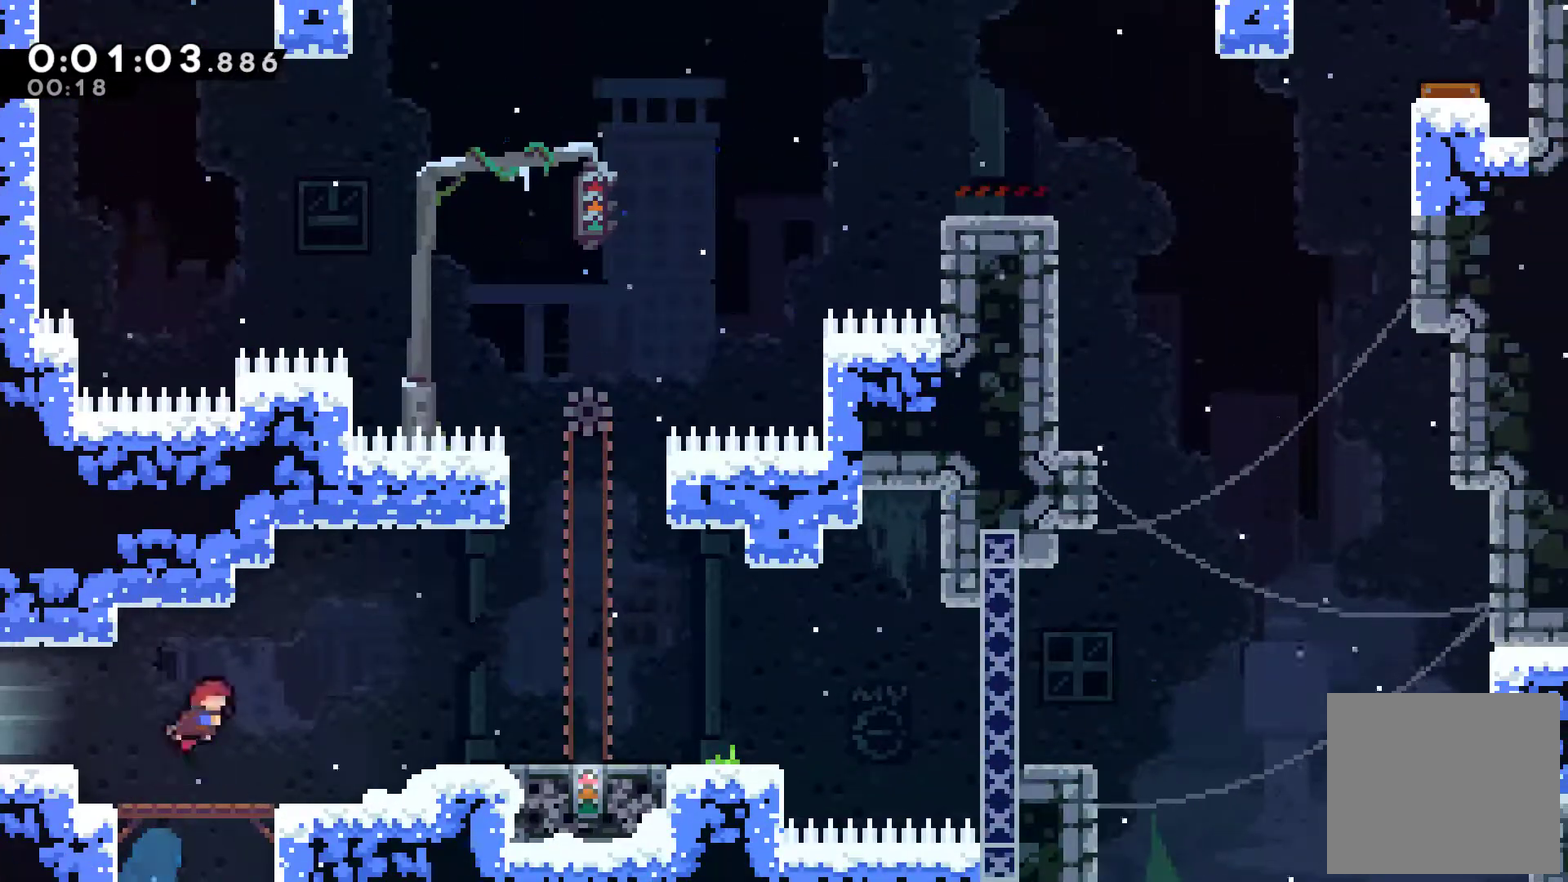
{"buttons": [], "left_stick": "center", "events": [[100, "DPAD_UP", "down"], [100, "X", "down"], [233, "X", "up"], [267, "DPAD_UP", "up"], [500, "DPAD_RIGHT", "up"]]}
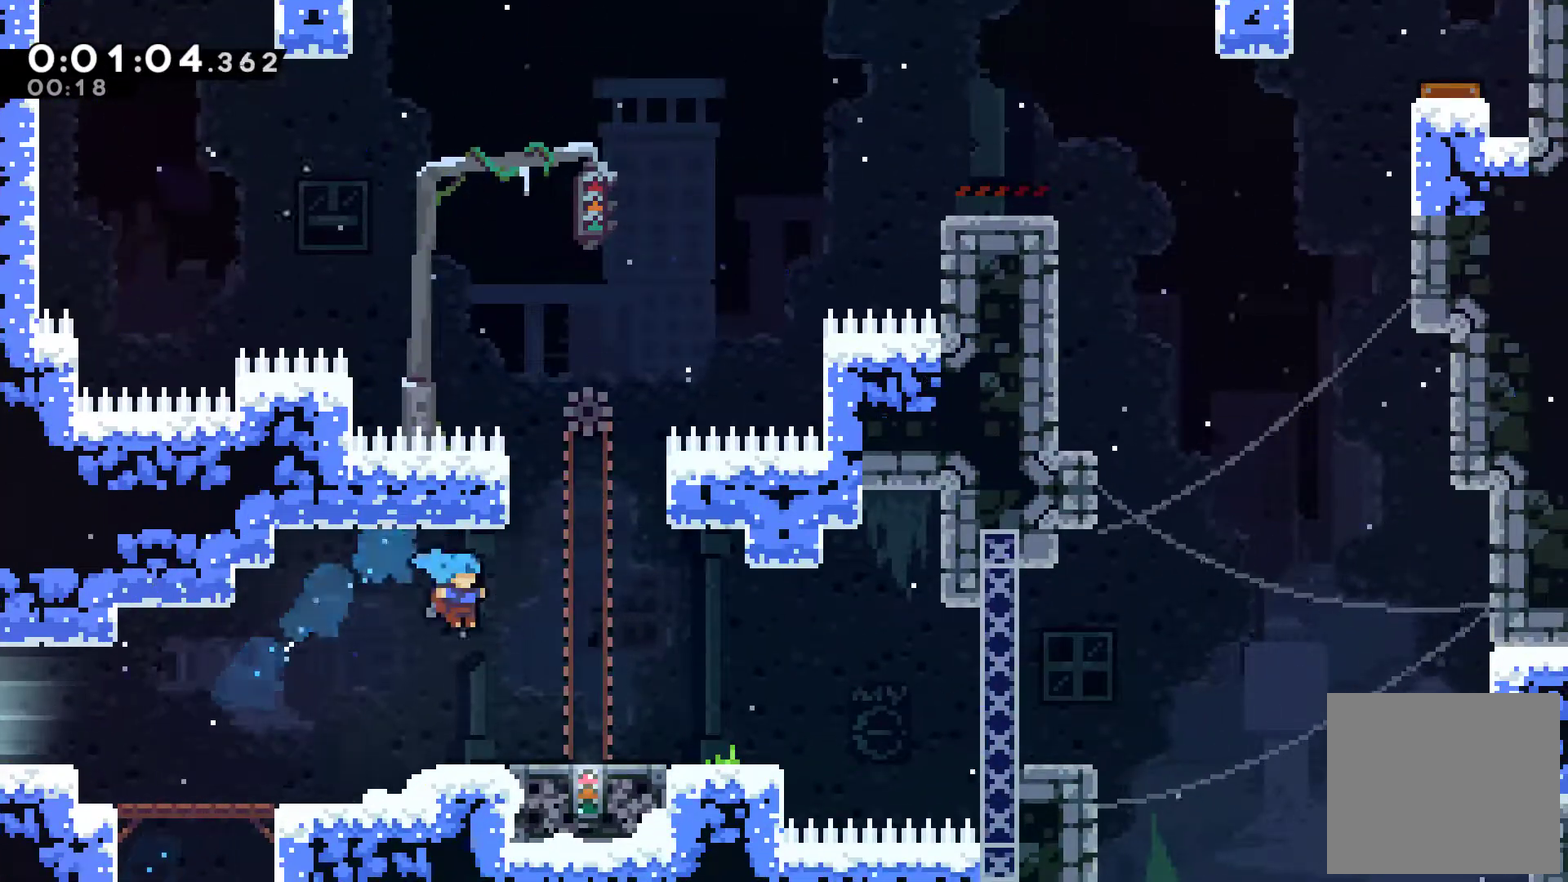
{"buttons": [], "left_stick": "center", "events": [[133, "DPAD_RIGHT", "down"], [333, "DPAD_RIGHT", "up"]]}